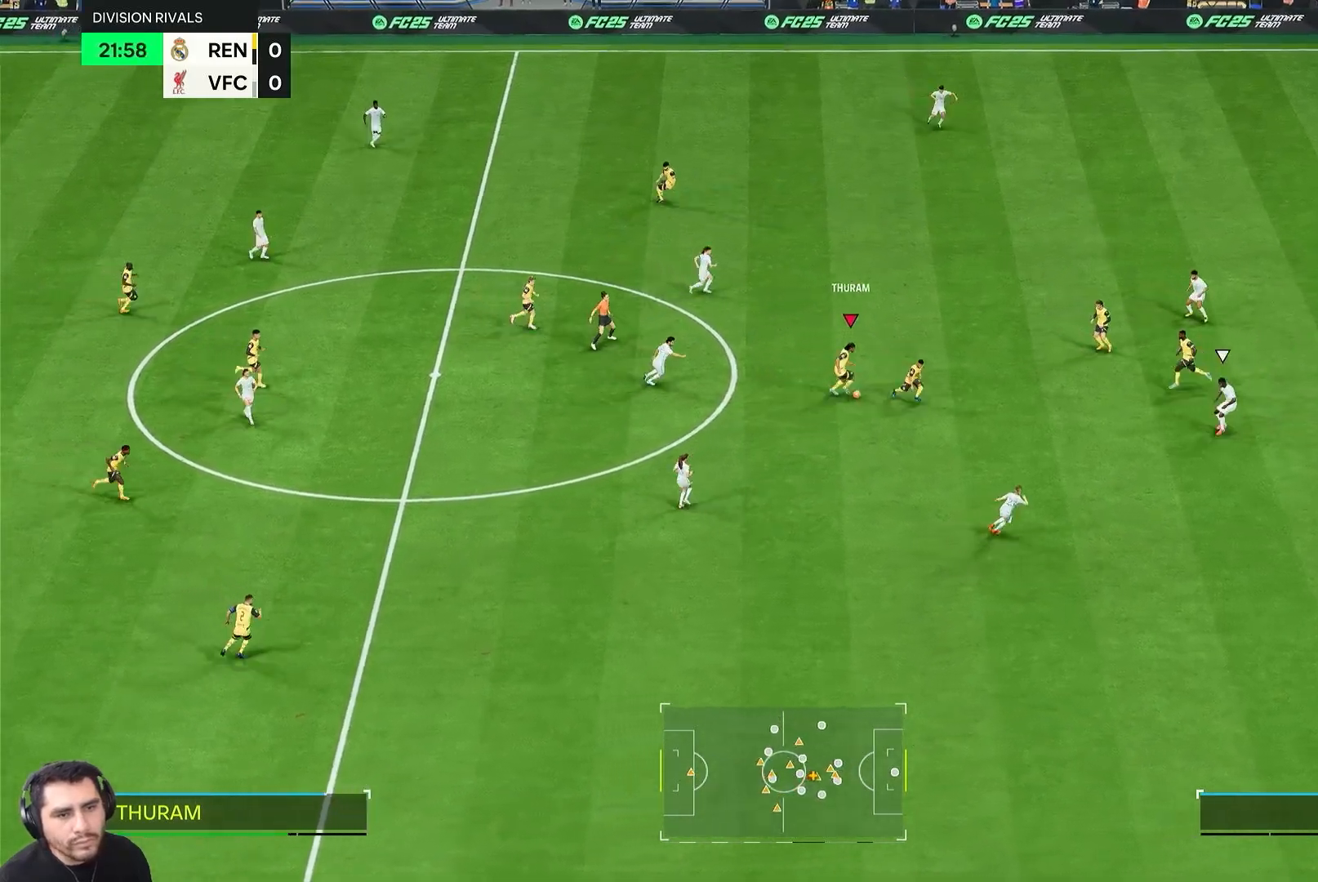
Gameplay with a controller (PlayStation layout); each line is a JSON object with the inputs held at the frame after it. "events" lists button and stick changes between this image and that frame as [ms after this image, input, new state], when the widget could be followed in between. Not read: L3 R3.
{"buttons": ["R2"], "left_stick": "right", "right_stick": "center", "events": [[50, "left_stick", "right"], [283, "R2", "down"]]}
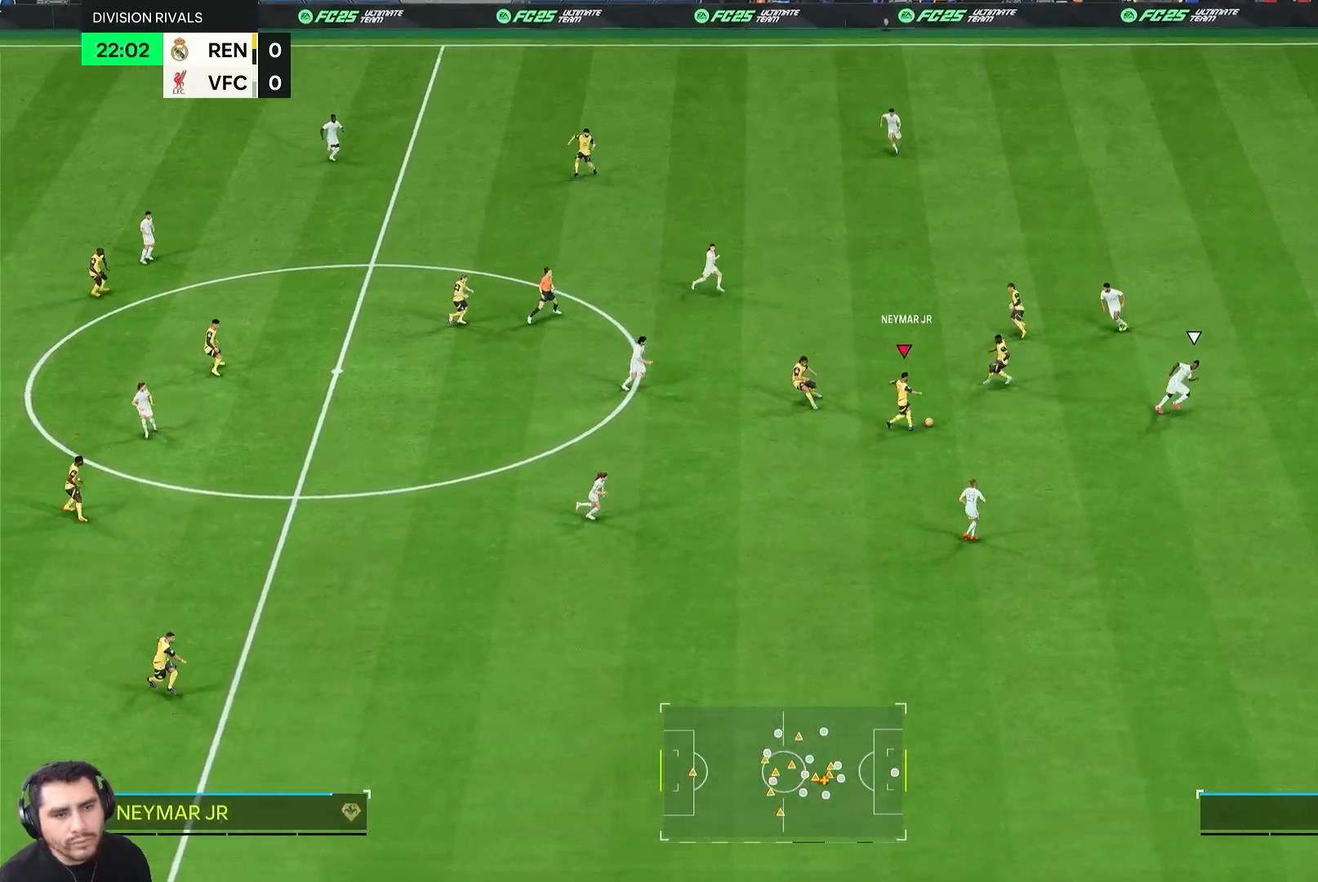
{"buttons": [], "left_stick": "up", "right_stick": "center", "events": [[150, "R2", "up"], [350, "left_stick", "up-right"], [450, "left_stick", "up"]]}
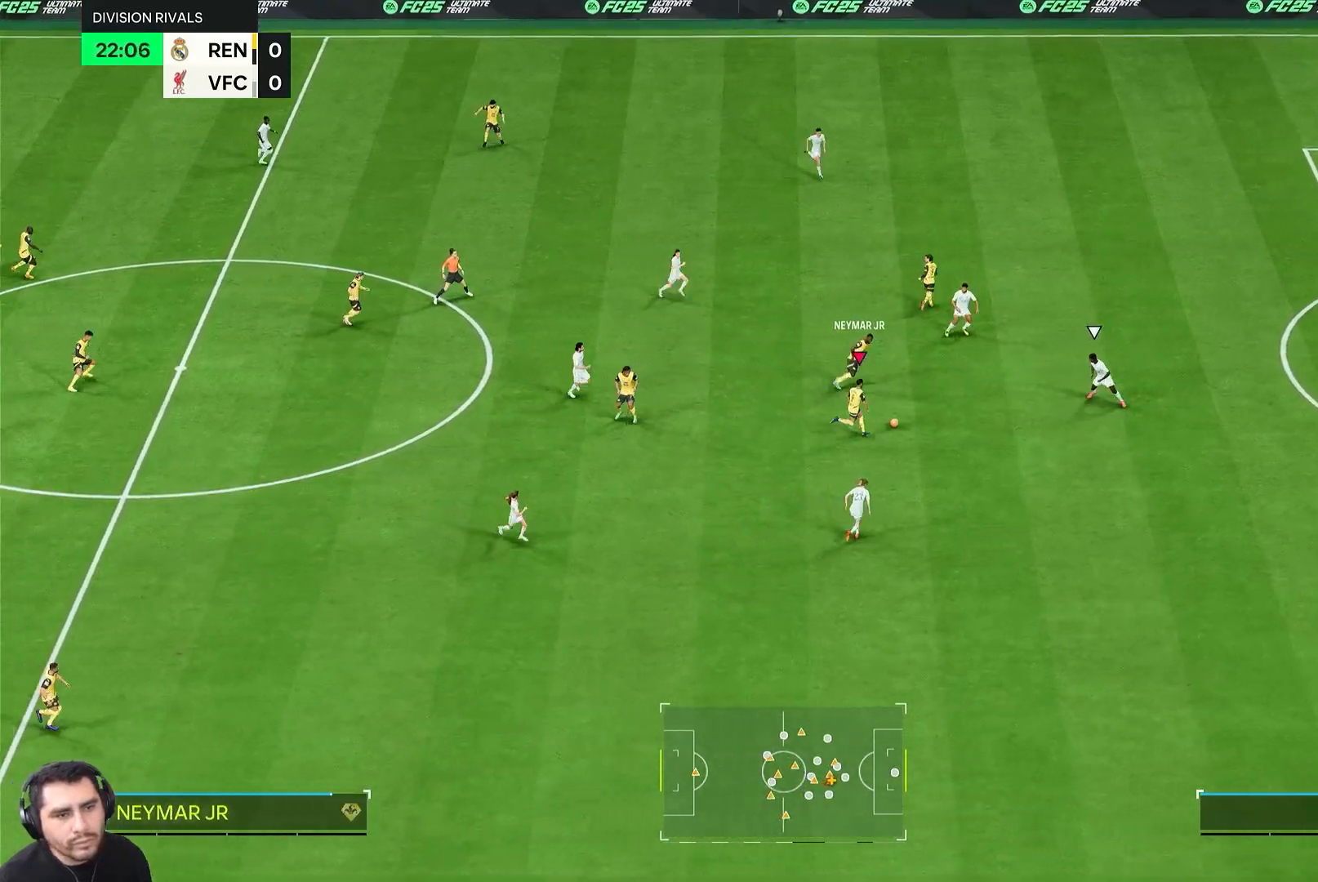
{"buttons": [], "left_stick": "up", "right_stick": "center", "events": []}
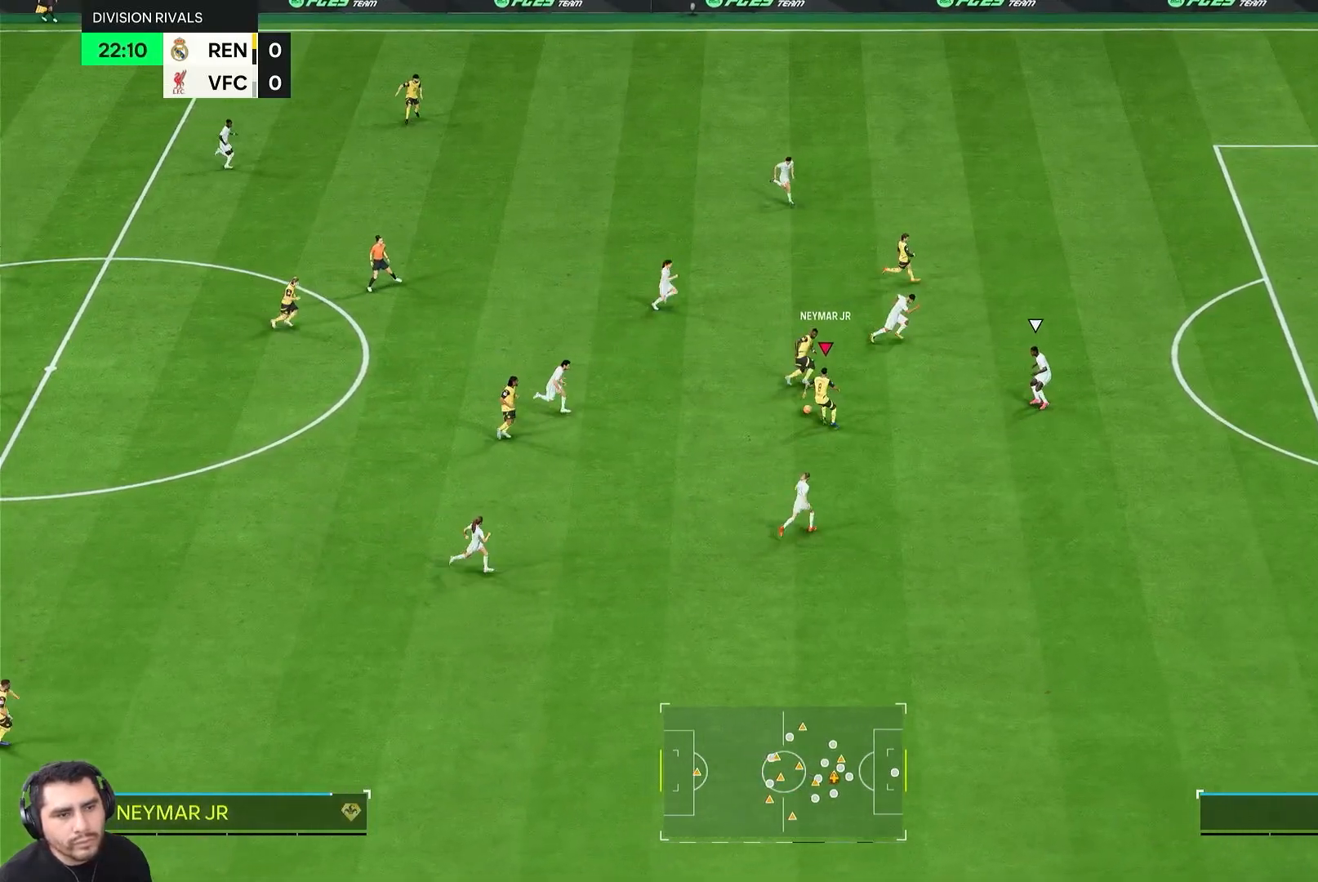
{"buttons": [], "left_stick": "up-right", "right_stick": "center", "events": [[67, "left_stick", "up-right"]]}
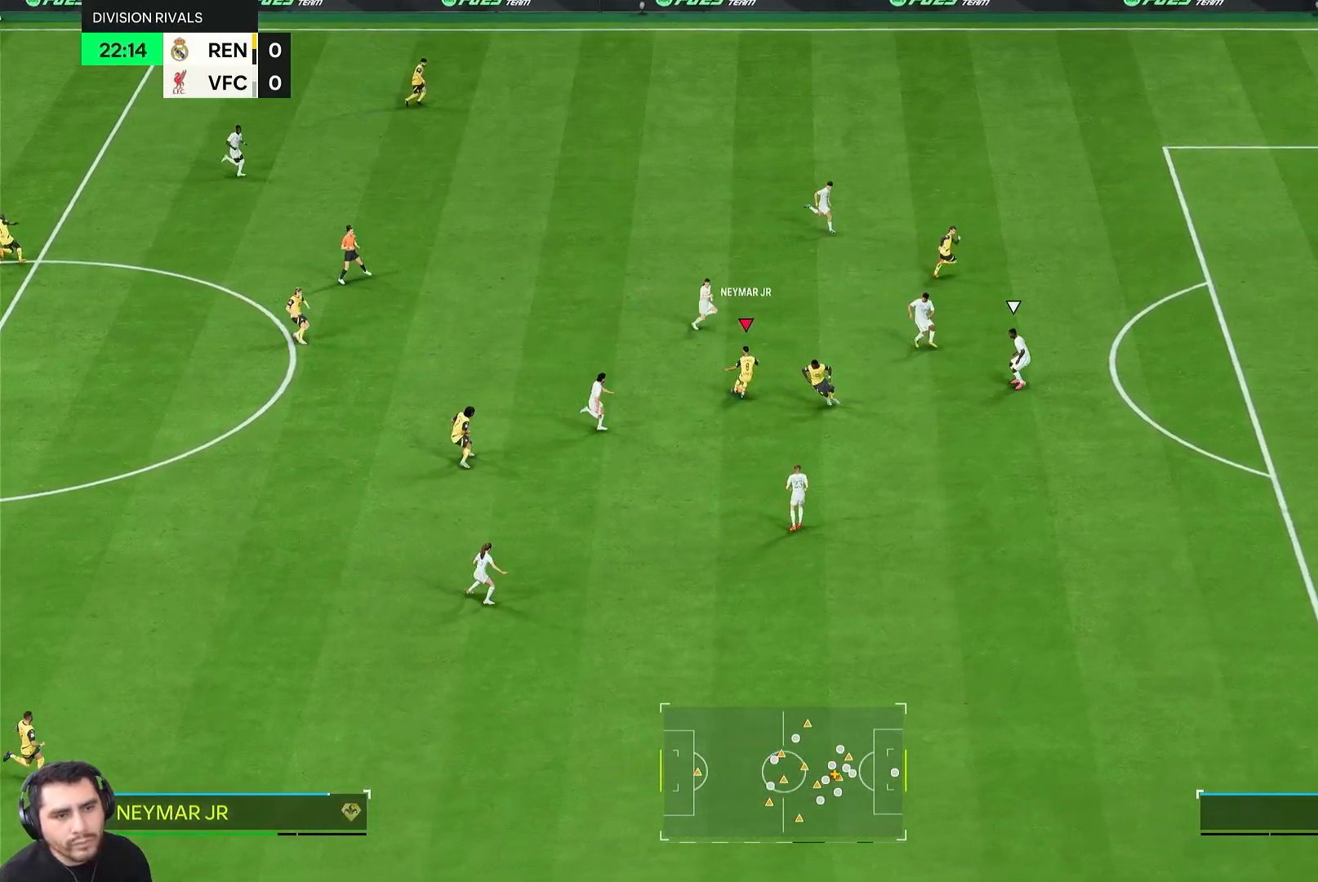
{"buttons": ["R2"], "left_stick": "right", "right_stick": "center", "events": [[117, "R2", "down"], [150, "left_stick", "right"]]}
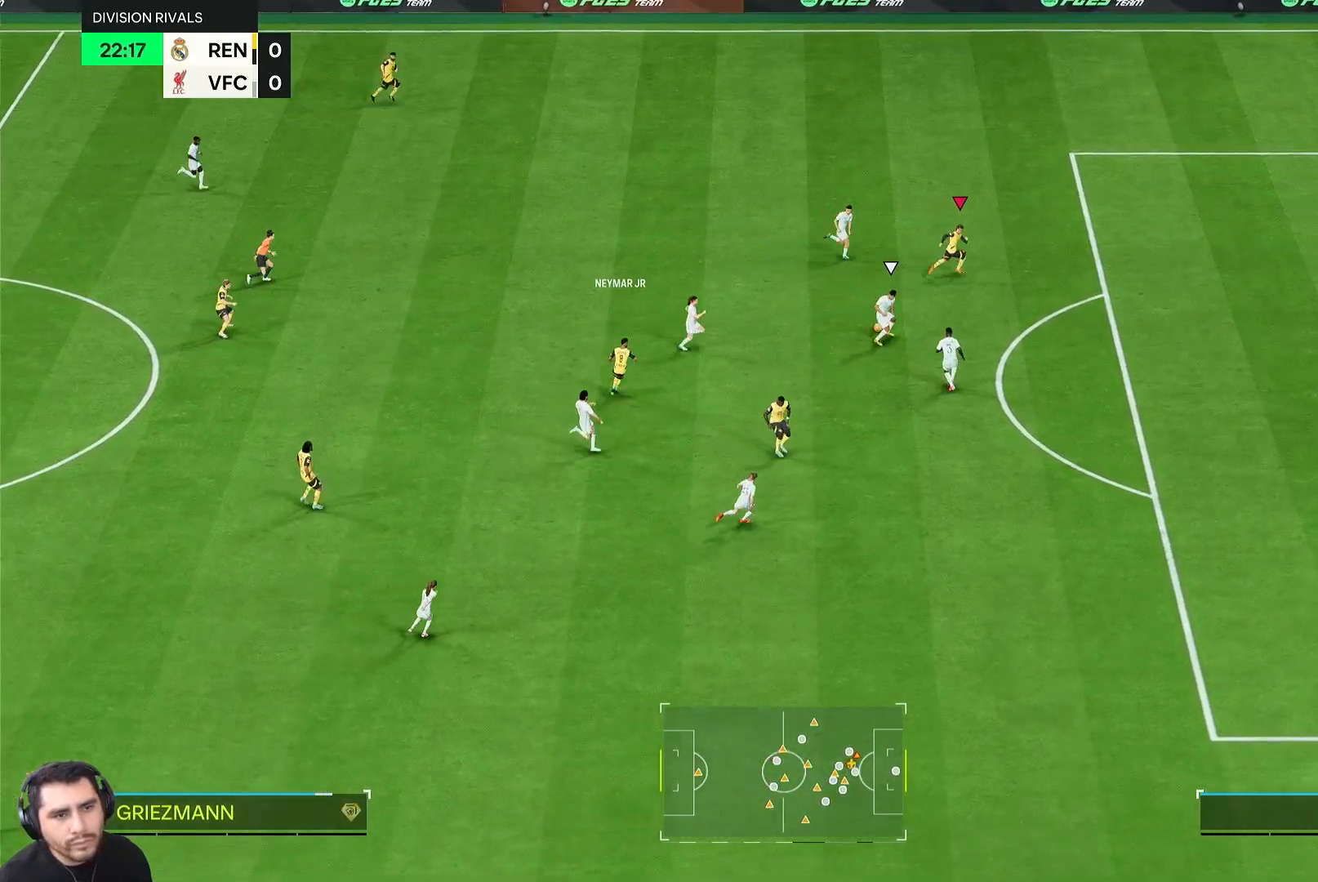
{"buttons": [], "left_stick": "down-right", "right_stick": "center", "events": [[117, "left_stick", "down-right"], [317, "R2", "up"]]}
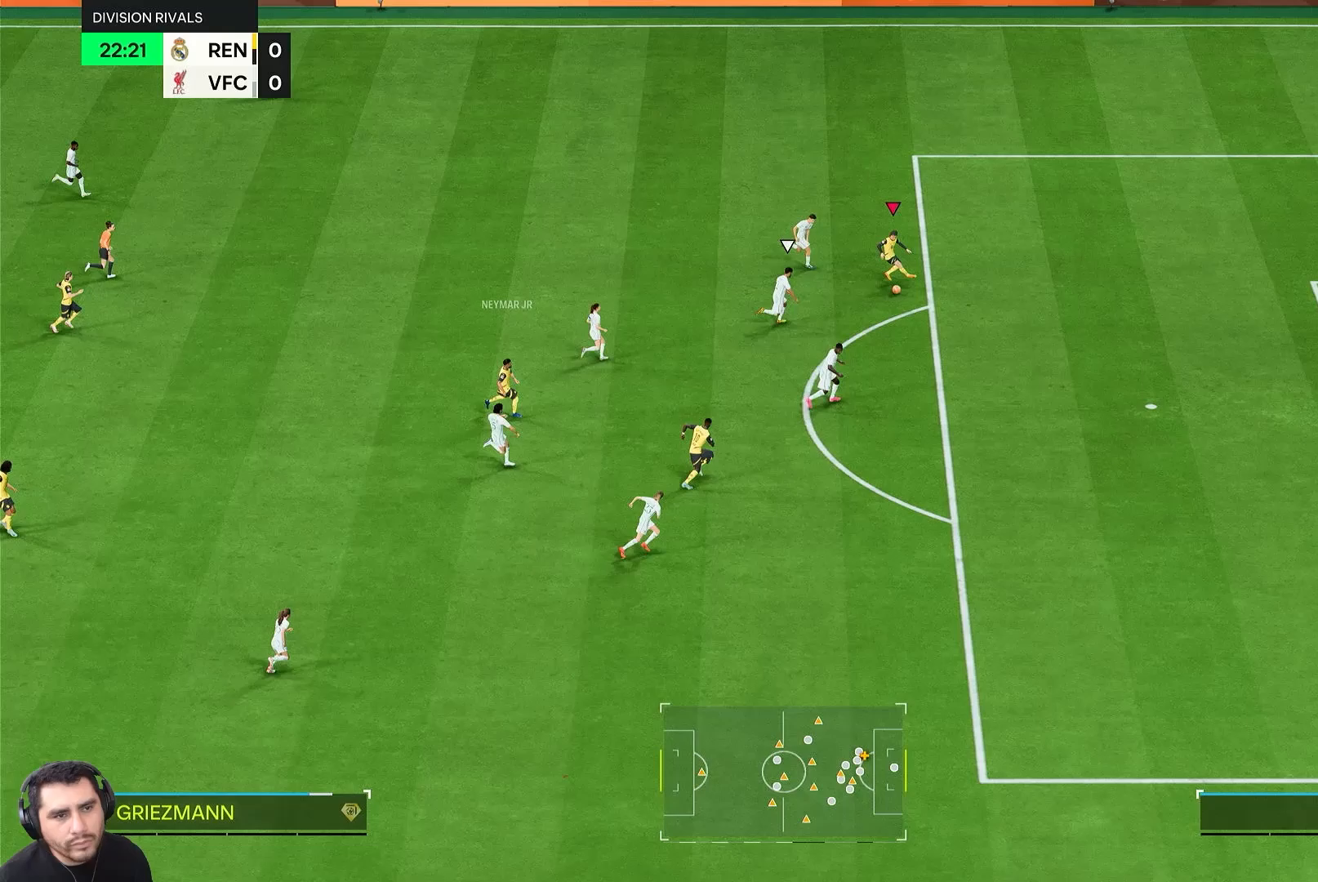
{"buttons": [], "left_stick": "down-right", "right_stick": "center", "events": [[300, "CIRCLE", "down"], [450, "CIRCLE", "up"]]}
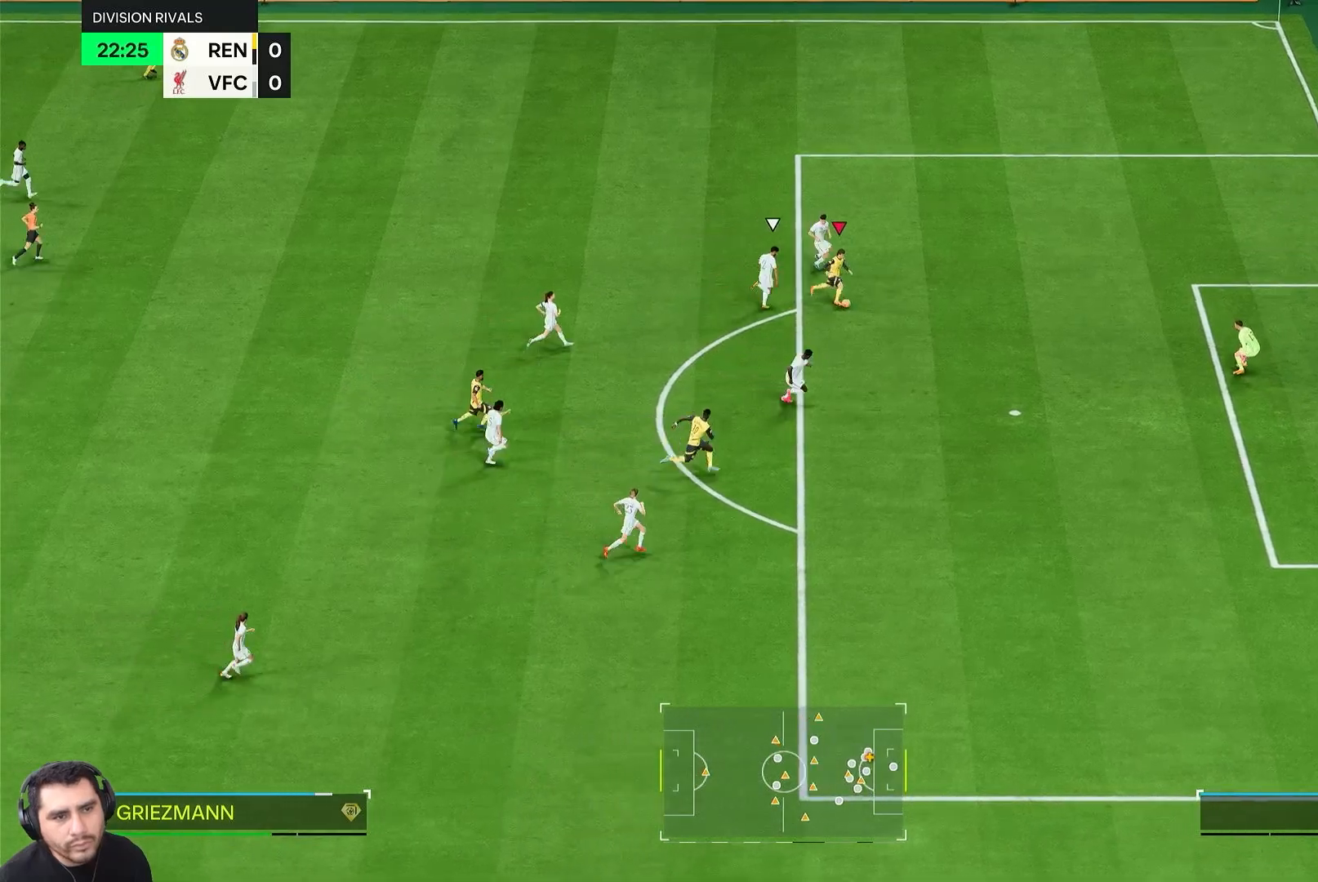
{"buttons": [], "left_stick": "right", "right_stick": "center", "events": [[150, "left_stick", "right"]]}
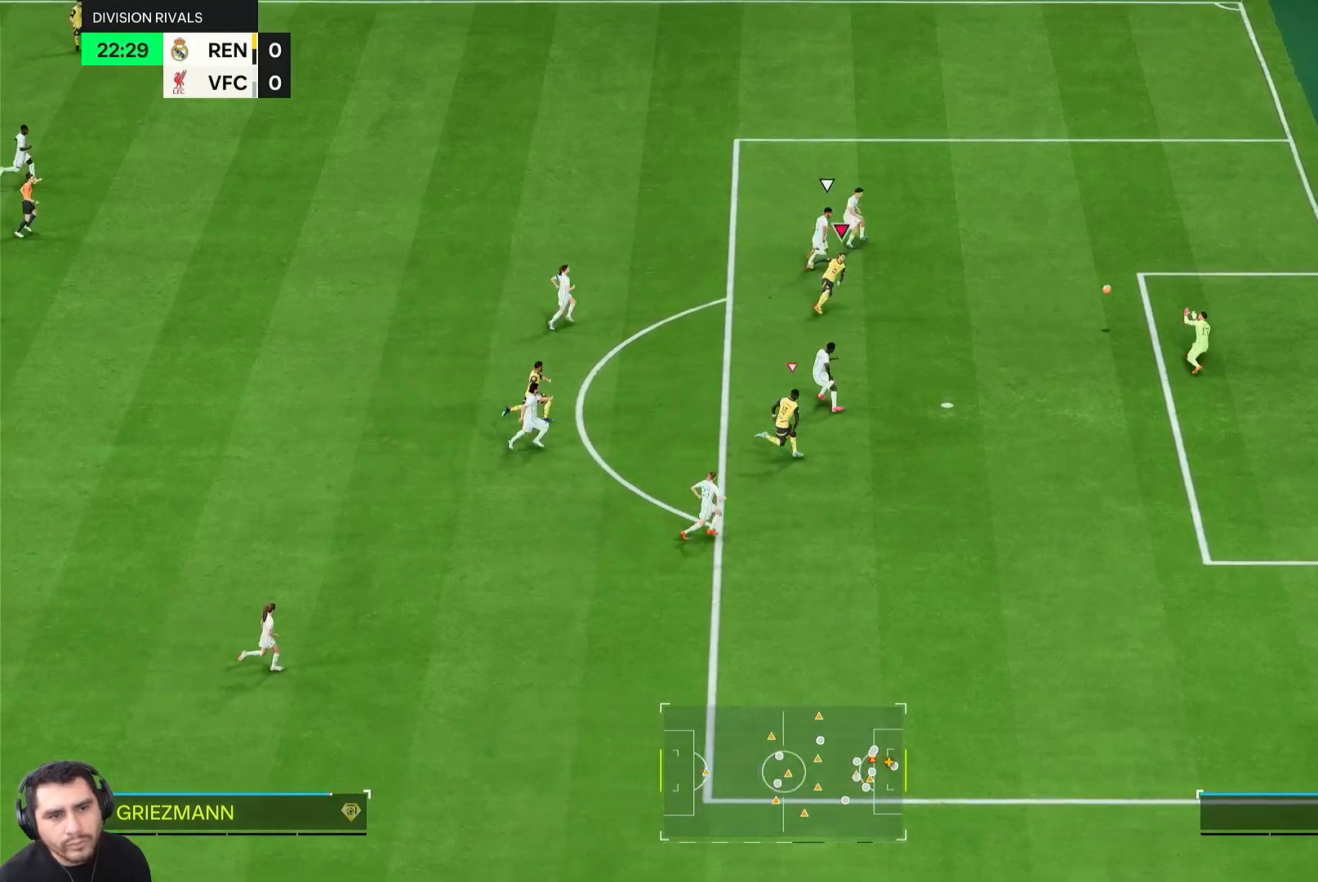
{"buttons": [], "left_stick": "right", "right_stick": "center", "events": []}
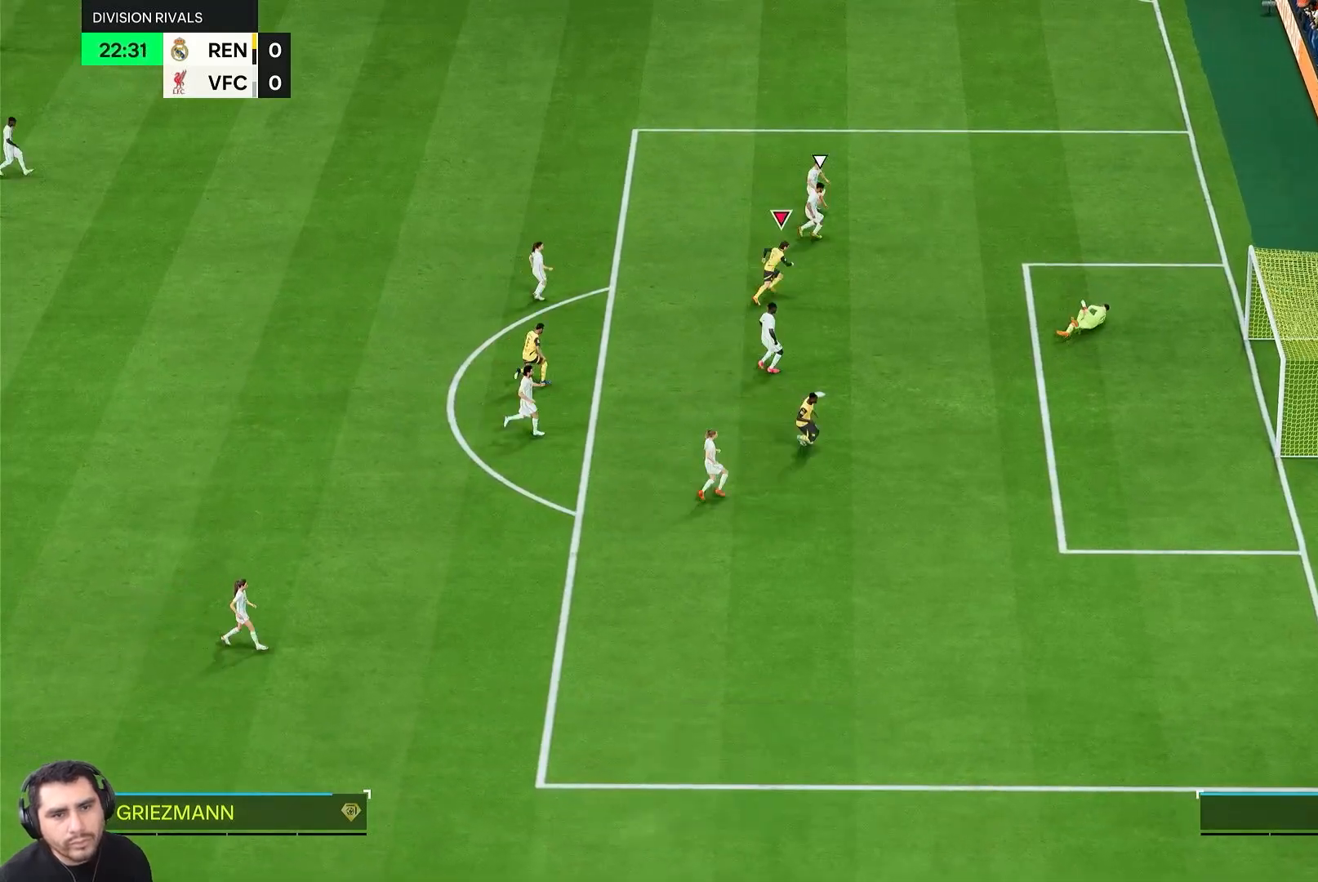
{"buttons": ["L1", "R1"], "left_stick": "up-right", "right_stick": "center", "events": [[317, "L1", "down"], [317, "R1", "down"], [350, "left_stick", "up-right"]]}
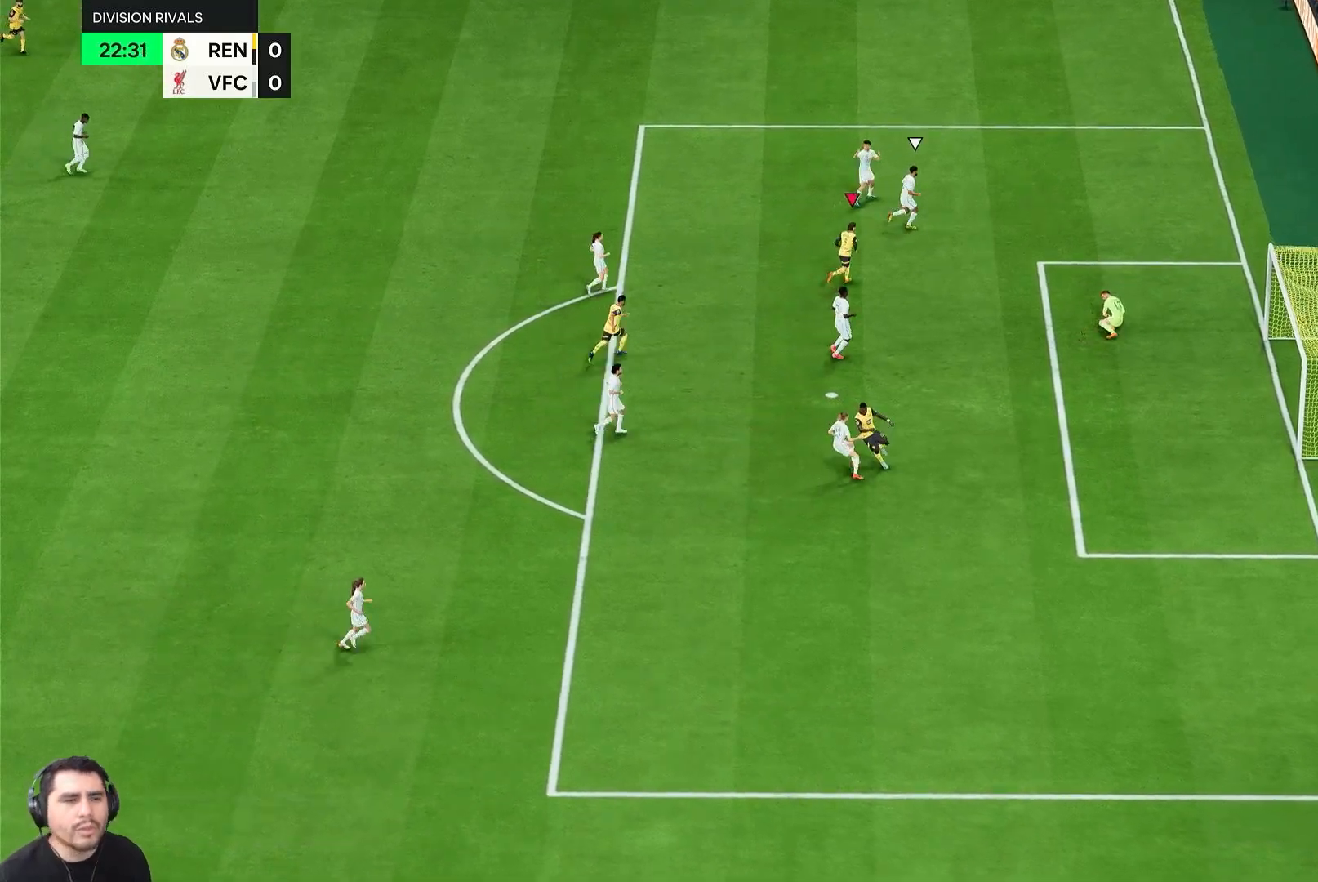
{"buttons": ["L1", "R1"], "left_stick": "up-right", "right_stick": "center", "events": [[383, "L1", "up"], [383, "R1", "up"], [417, "L1", "down"], [417, "R1", "down"]]}
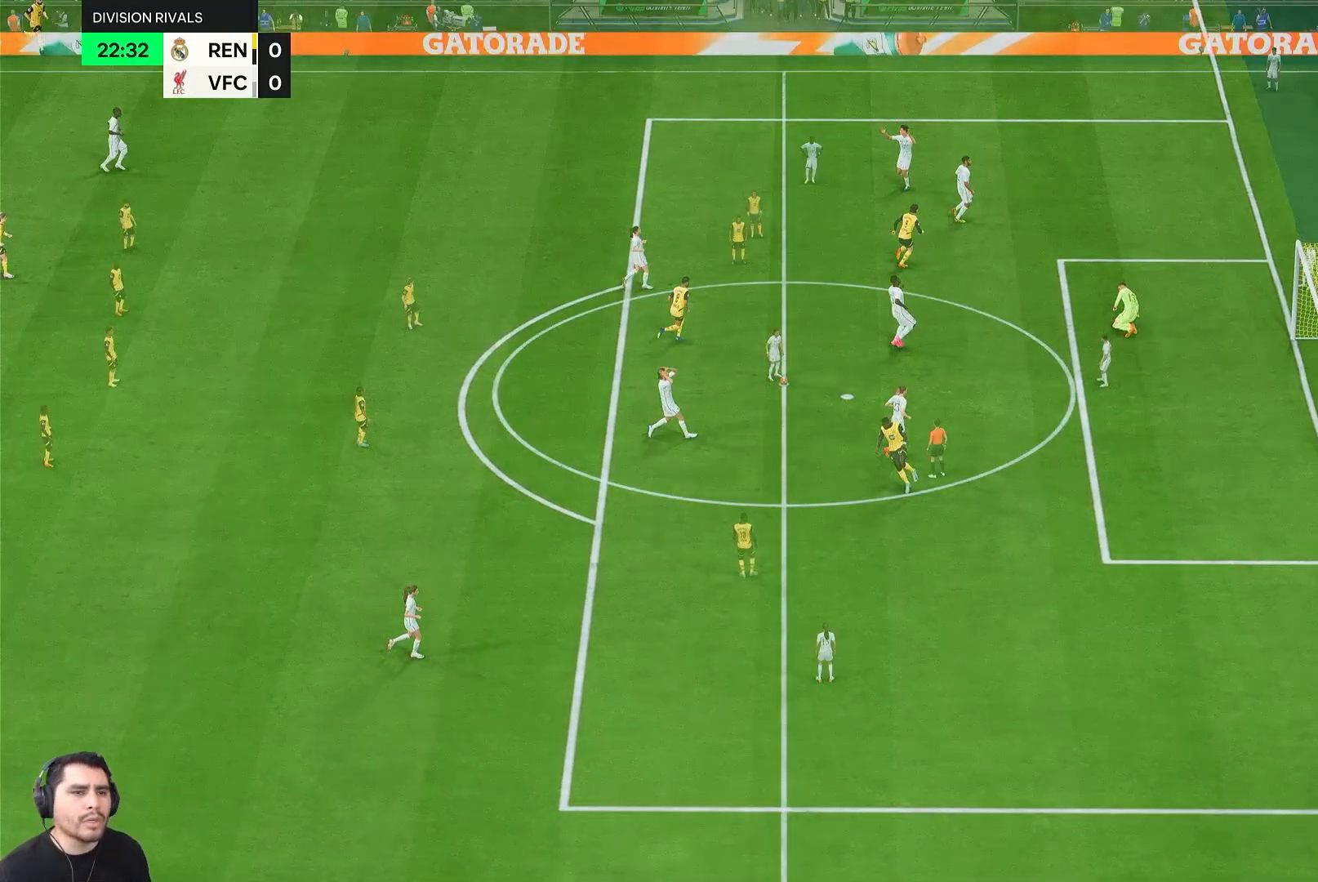
{"buttons": [], "left_stick": "center", "right_stick": "center", "events": [[317, "L1", "up"], [317, "R1", "up"], [350, "left_stick", "center"]]}
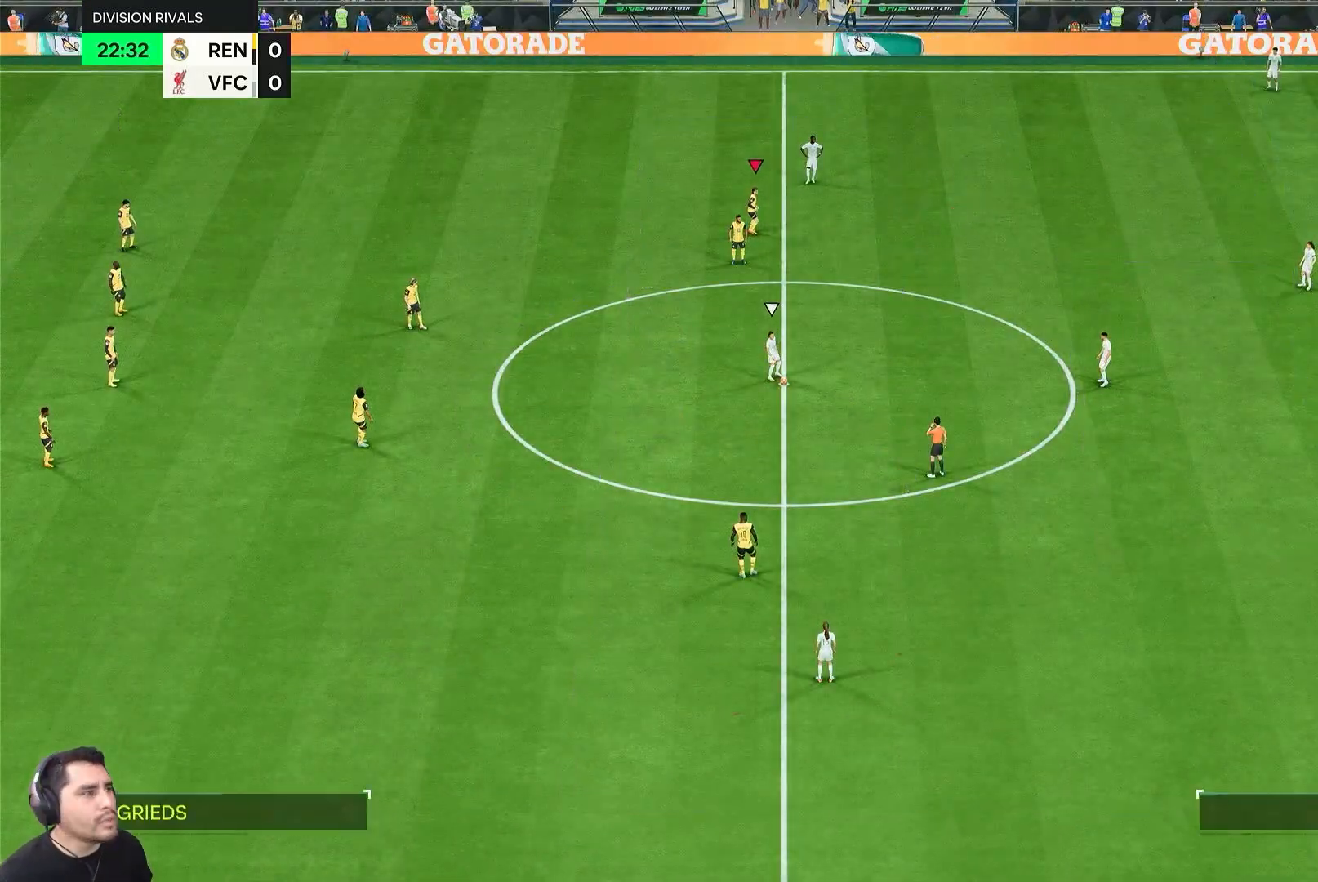
{"buttons": [], "left_stick": "center", "right_stick": "center", "events": []}
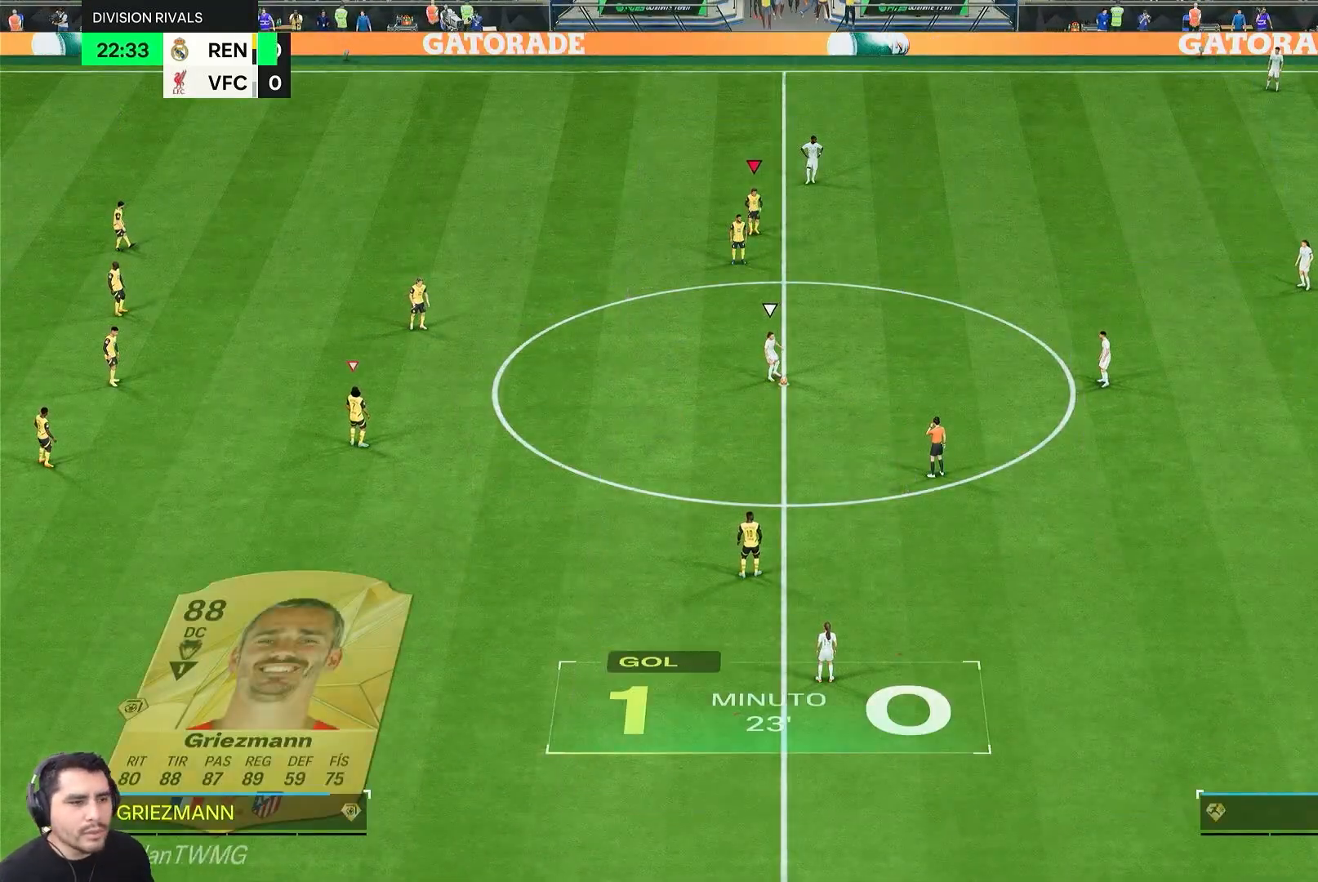
{"buttons": [], "left_stick": "center", "right_stick": "center", "events": []}
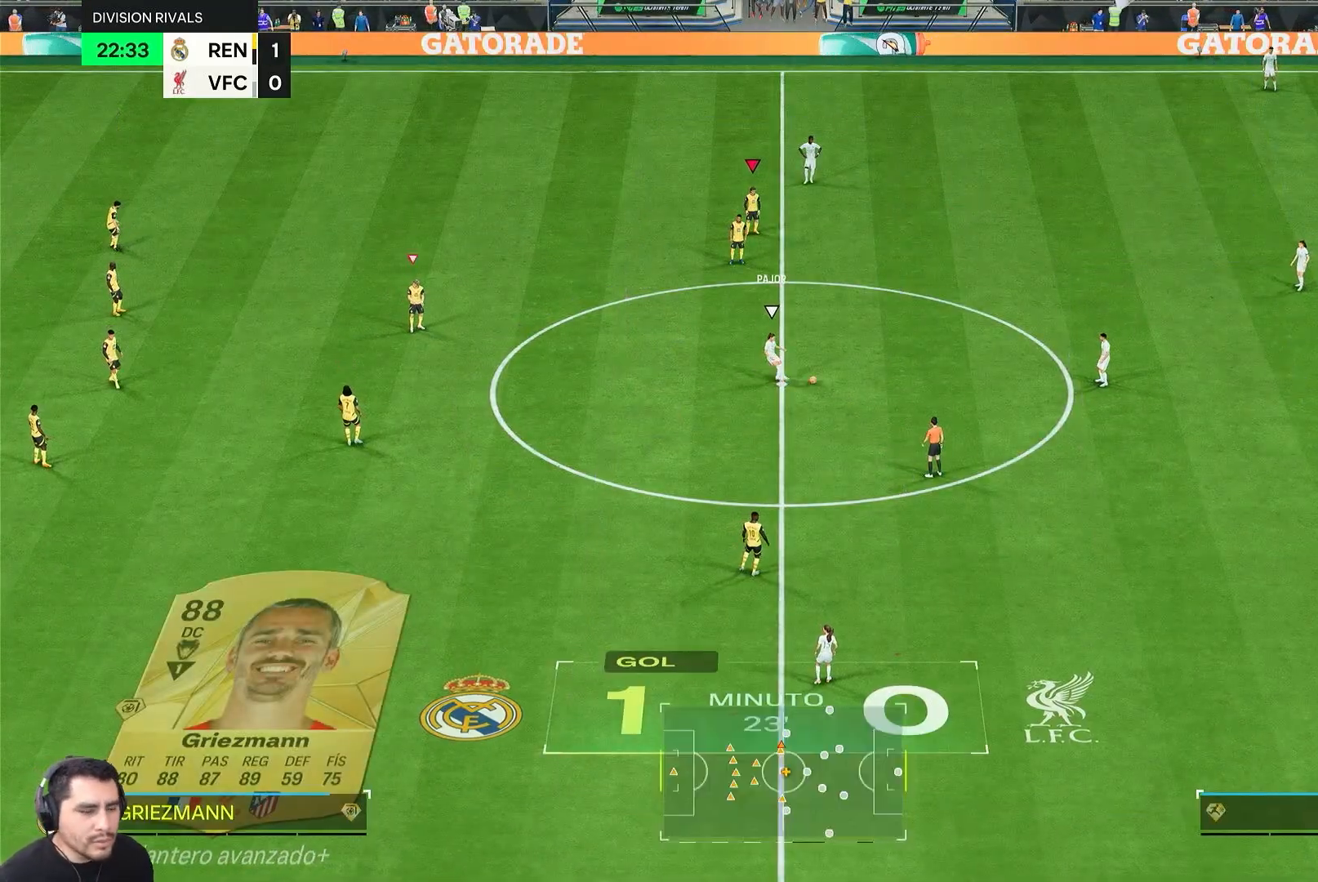
{"buttons": [], "left_stick": "down-left", "right_stick": "center", "events": [[183, "left_stick", "up"], [317, "left_stick", "down-left"]]}
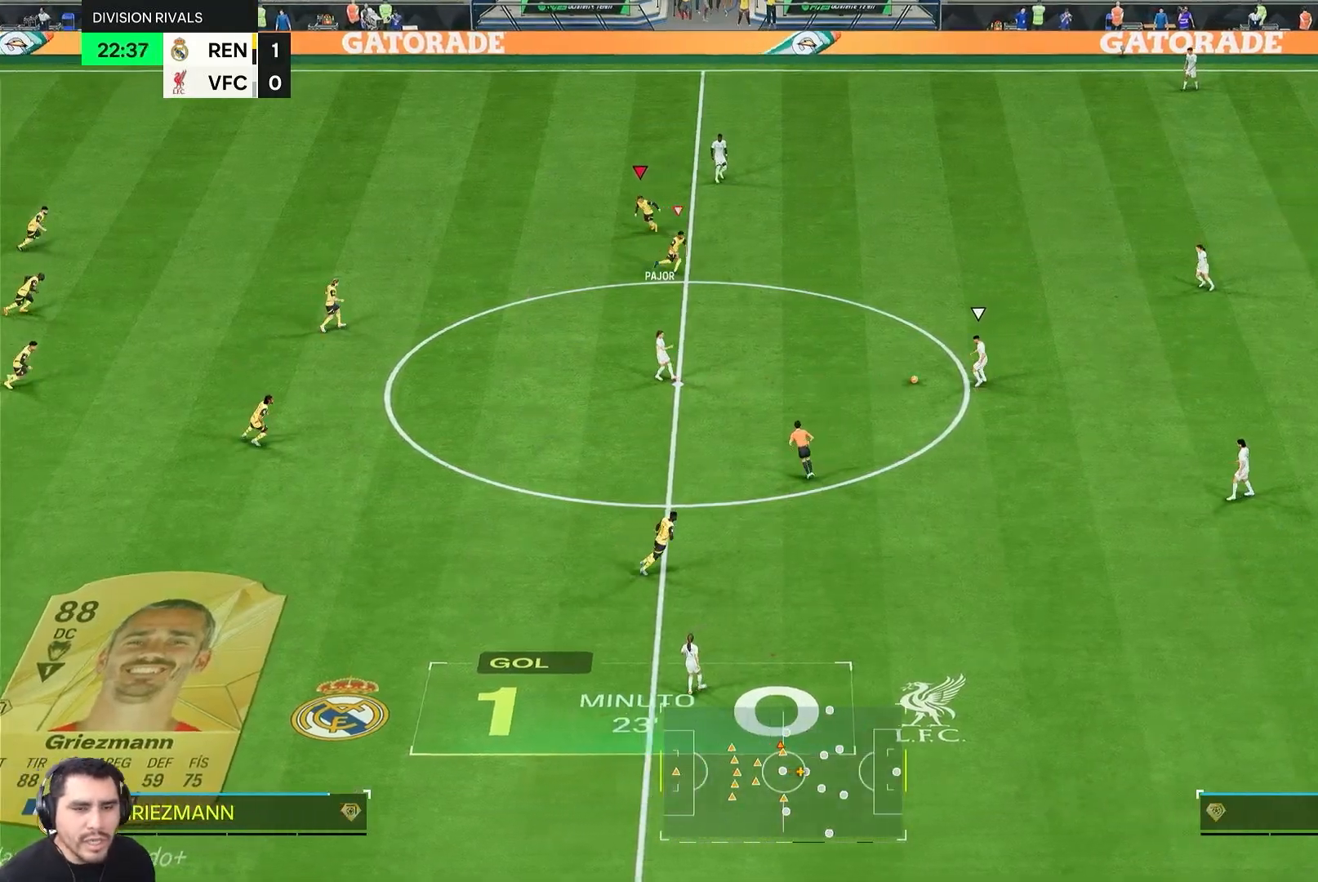
{"buttons": ["L2"], "left_stick": "left", "right_stick": "center", "events": [[50, "left_stick", "center"], [250, "left_stick", "down-left"], [283, "L2", "down"], [383, "left_stick", "left"]]}
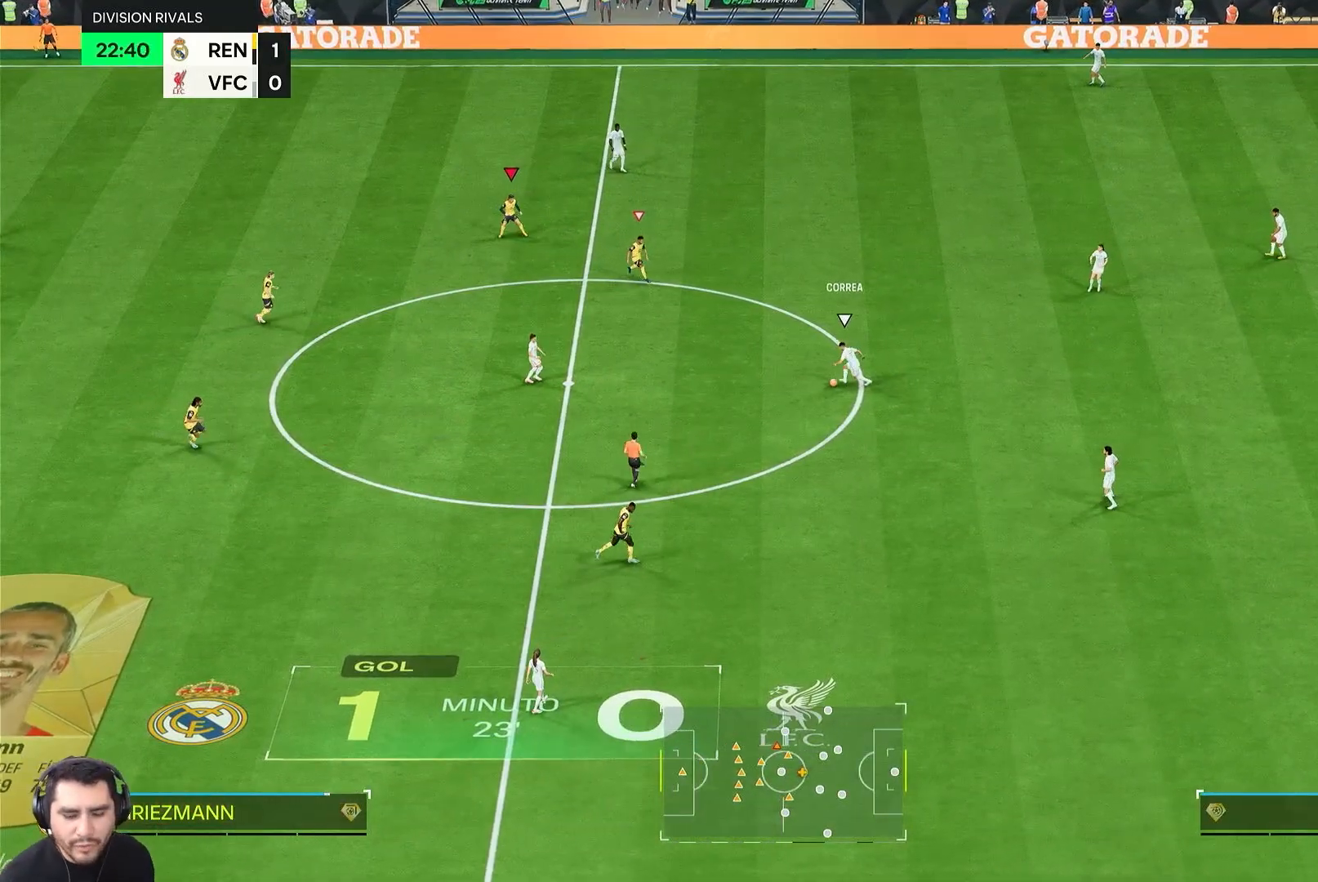
{"buttons": ["L2"], "left_stick": "left", "right_stick": "center", "events": [[117, "left_stick", "down-left"], [500, "left_stick", "left"]]}
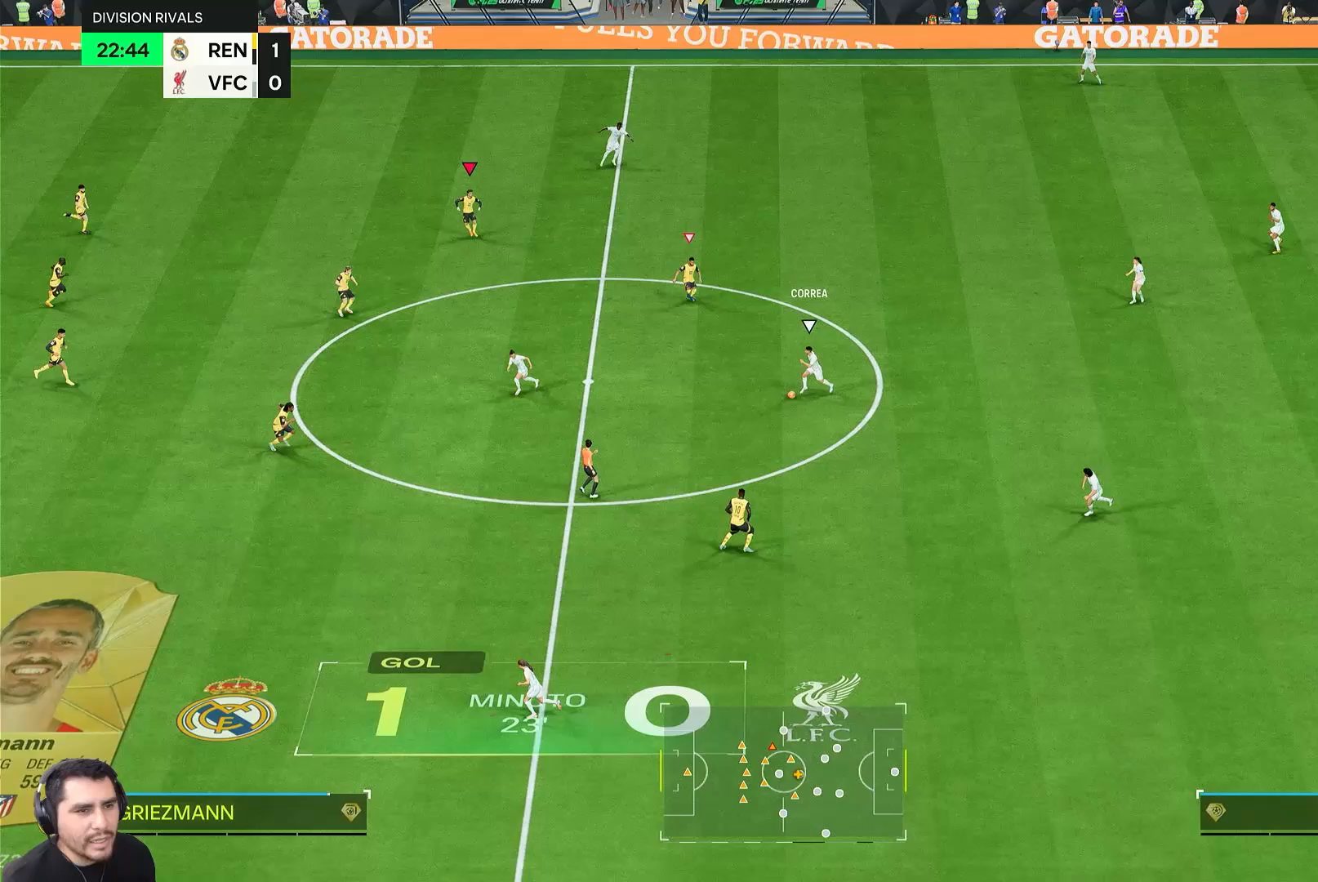
{"buttons": ["L1", "L2"], "left_stick": "left", "right_stick": "center", "events": [[483, "L1", "down"]]}
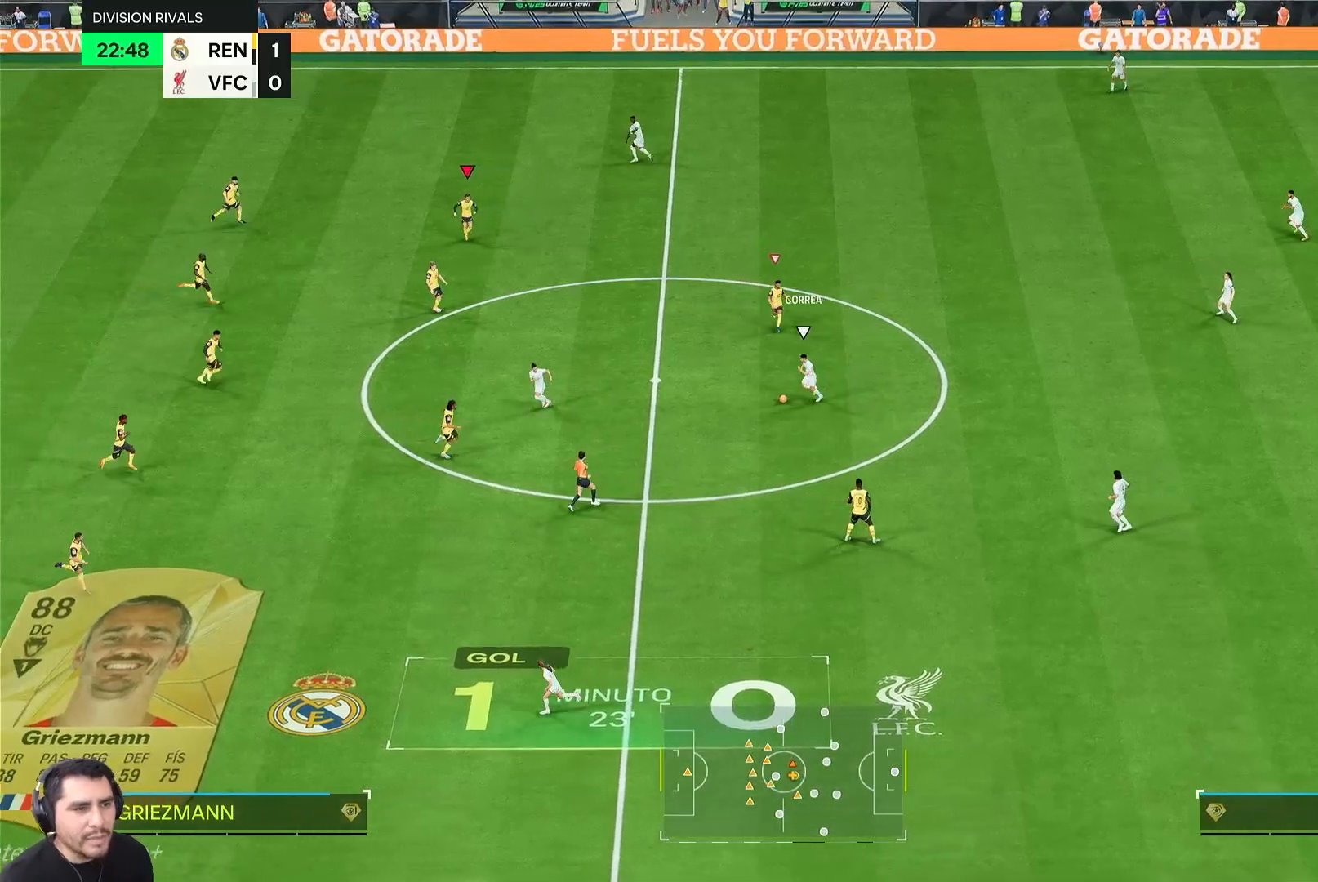
{"buttons": ["L1", "L2"], "left_stick": "up", "right_stick": "center", "events": [[117, "L1", "up"], [317, "left_stick", "up"], [450, "L1", "down"]]}
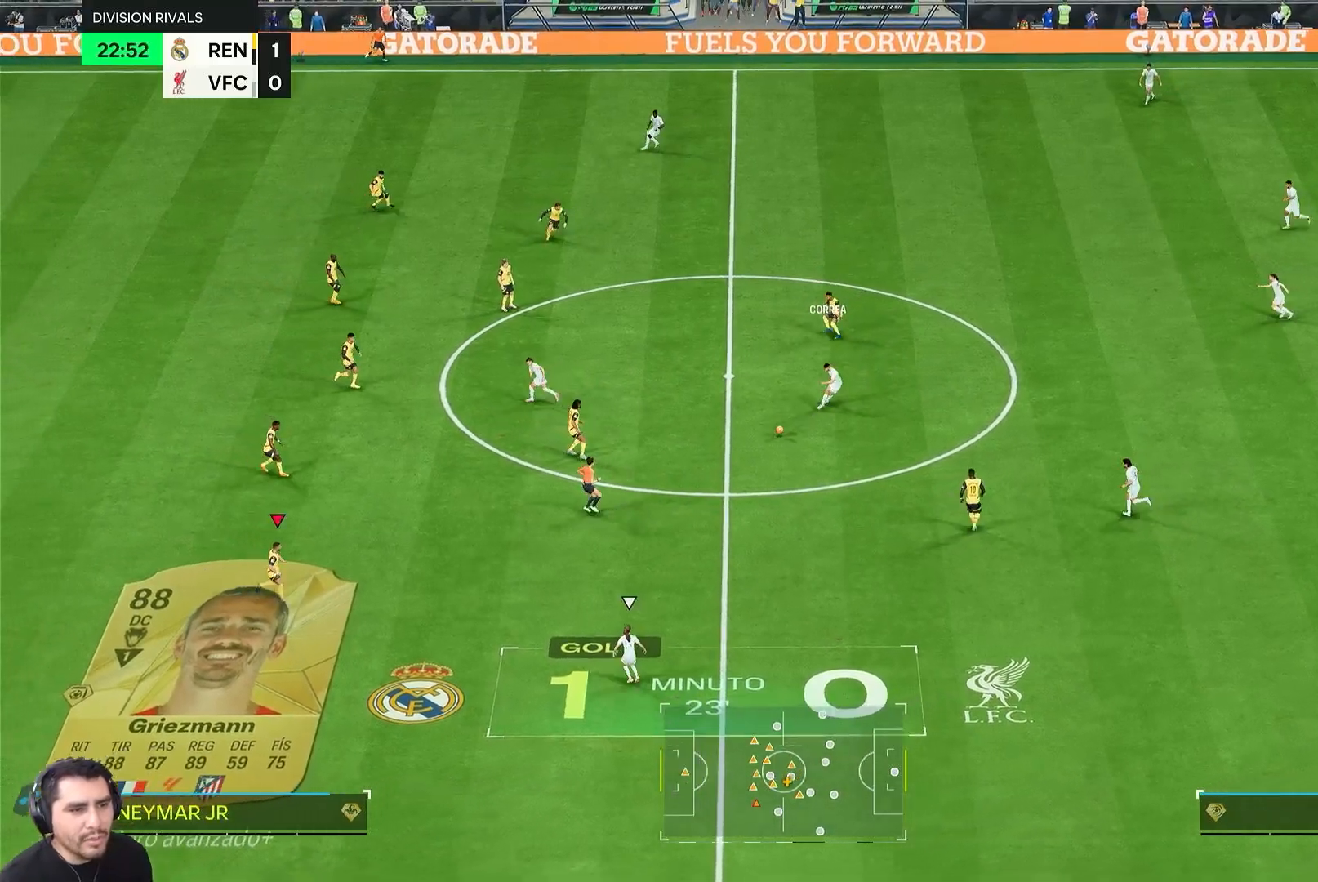
{"buttons": ["L2"], "left_stick": "left", "right_stick": "center", "events": [[100, "L1", "up"], [150, "R2", "down"], [183, "left_stick", "up-left"], [317, "left_stick", "left"], [383, "R2", "up"]]}
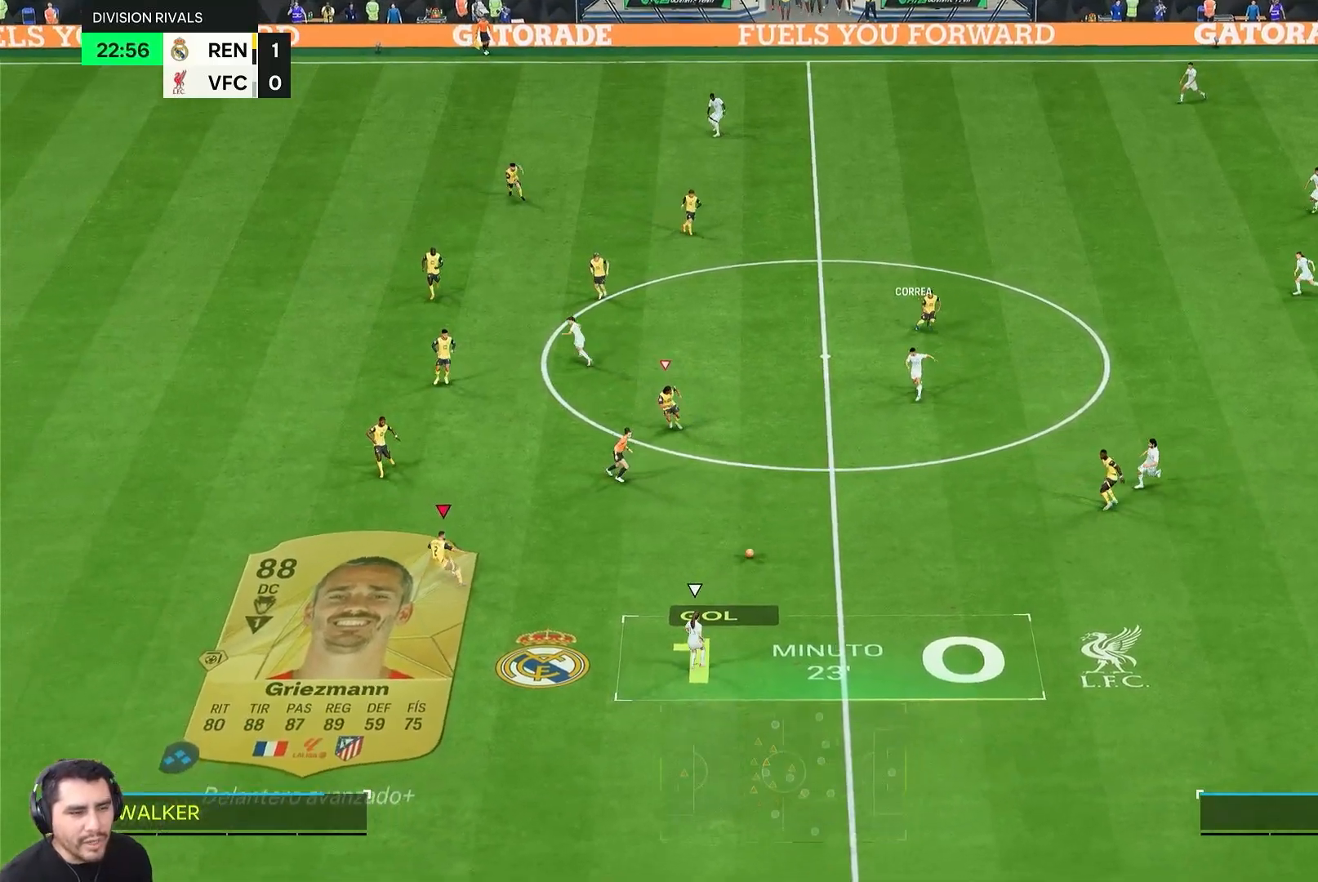
{"buttons": ["L2", "R2"], "left_stick": "down", "right_stick": "center", "events": [[50, "left_stick", "down"], [400, "R2", "down"]]}
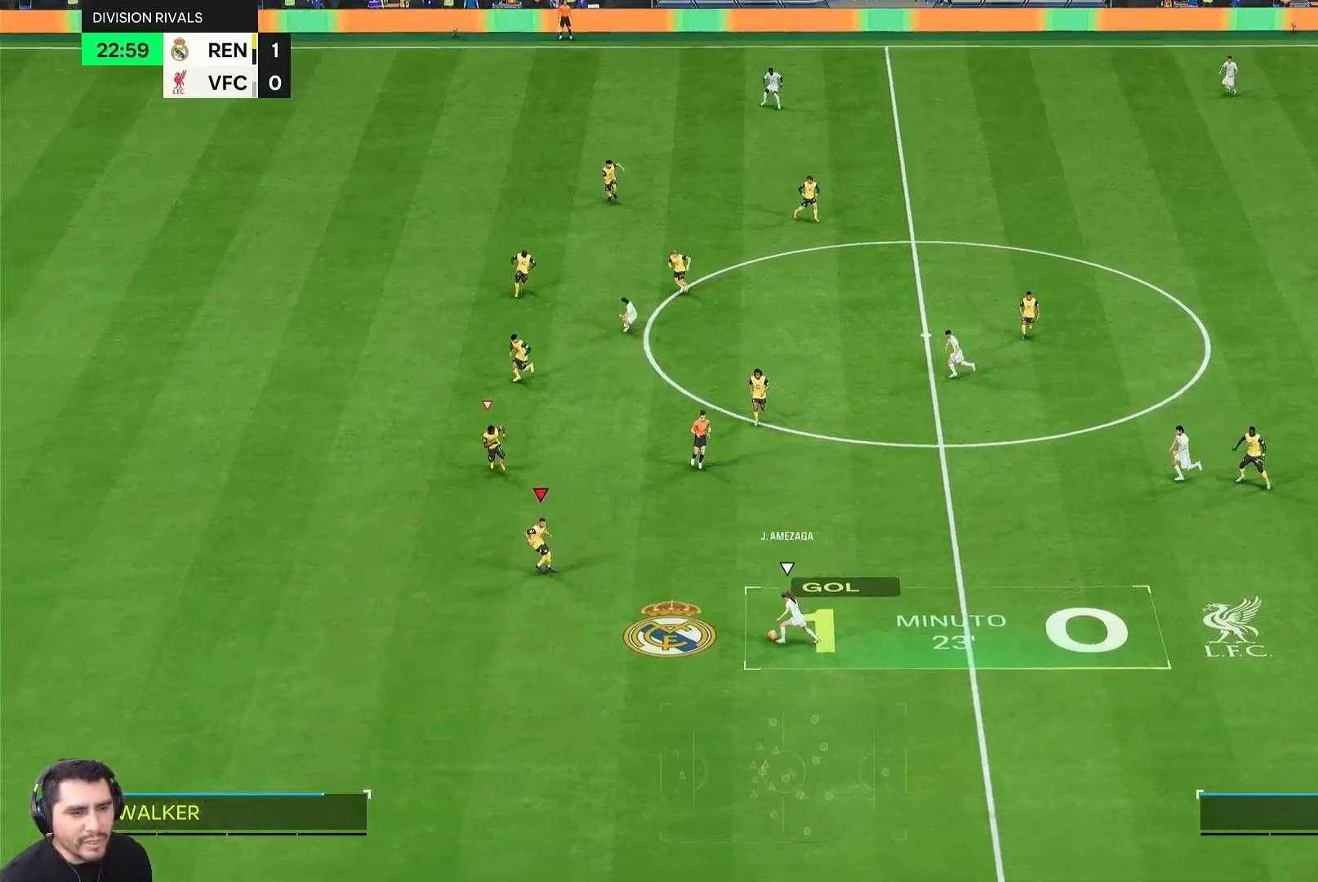
{"buttons": ["L2"], "left_stick": "down-right", "right_stick": "center", "events": [[117, "L2", "up"], [150, "R2", "up"], [300, "left_stick", "down-right"], [383, "L2", "down"]]}
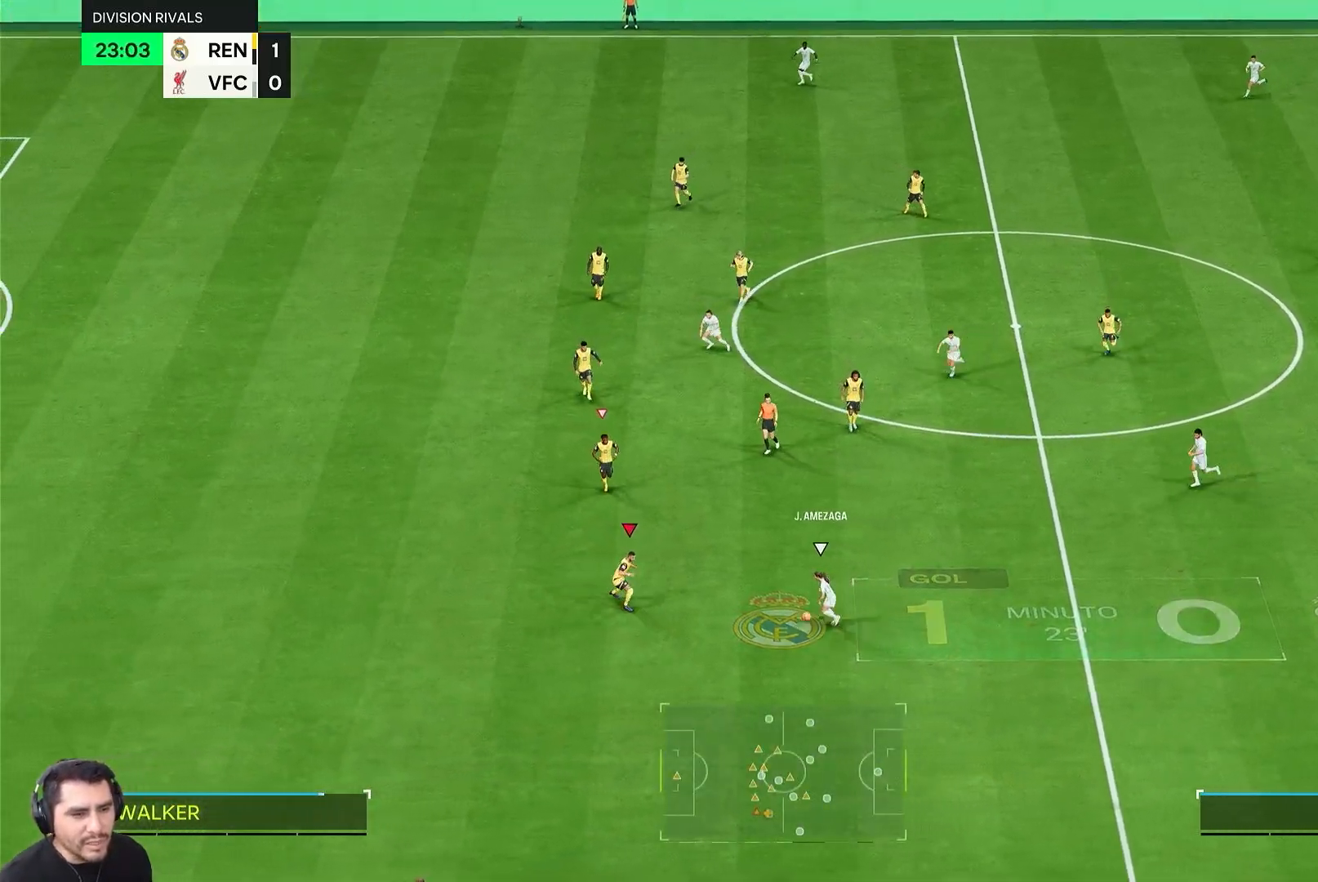
{"buttons": ["L2", "R2"], "left_stick": "up-right", "right_stick": "center", "events": [[17, "left_stick", "right"], [117, "left_stick", "up-right"], [283, "R2", "down"]]}
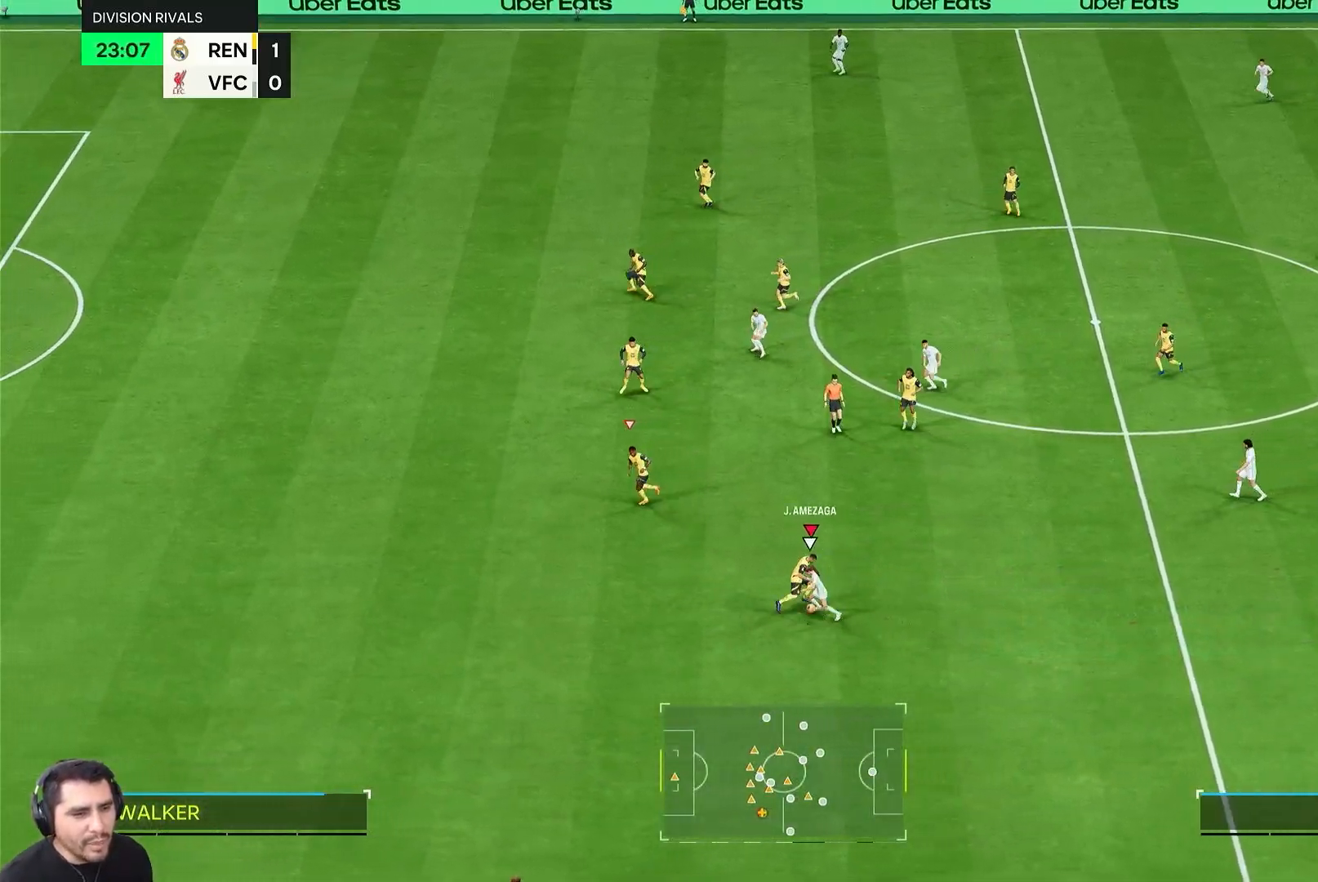
{"buttons": ["L2", "R2"], "left_stick": "left", "right_stick": "center", "events": [[117, "left_stick", "up-left"], [150, "R2", "up"], [417, "R2", "down"], [500, "left_stick", "left"]]}
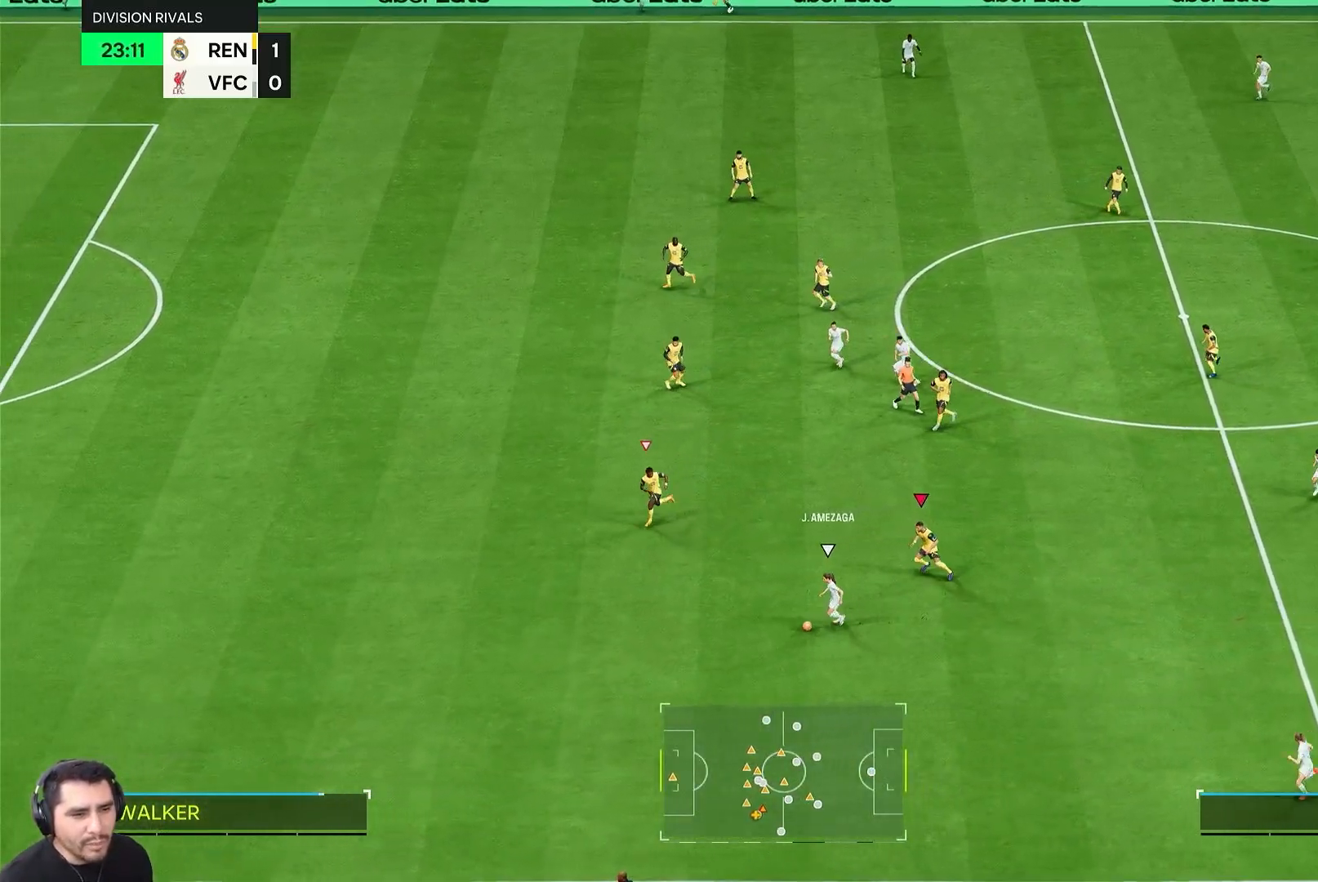
{"buttons": ["R2"], "left_stick": "down", "right_stick": "center", "events": [[83, "L1", "down"], [217, "left_stick", "down"], [250, "L1", "up"], [400, "L2", "up"]]}
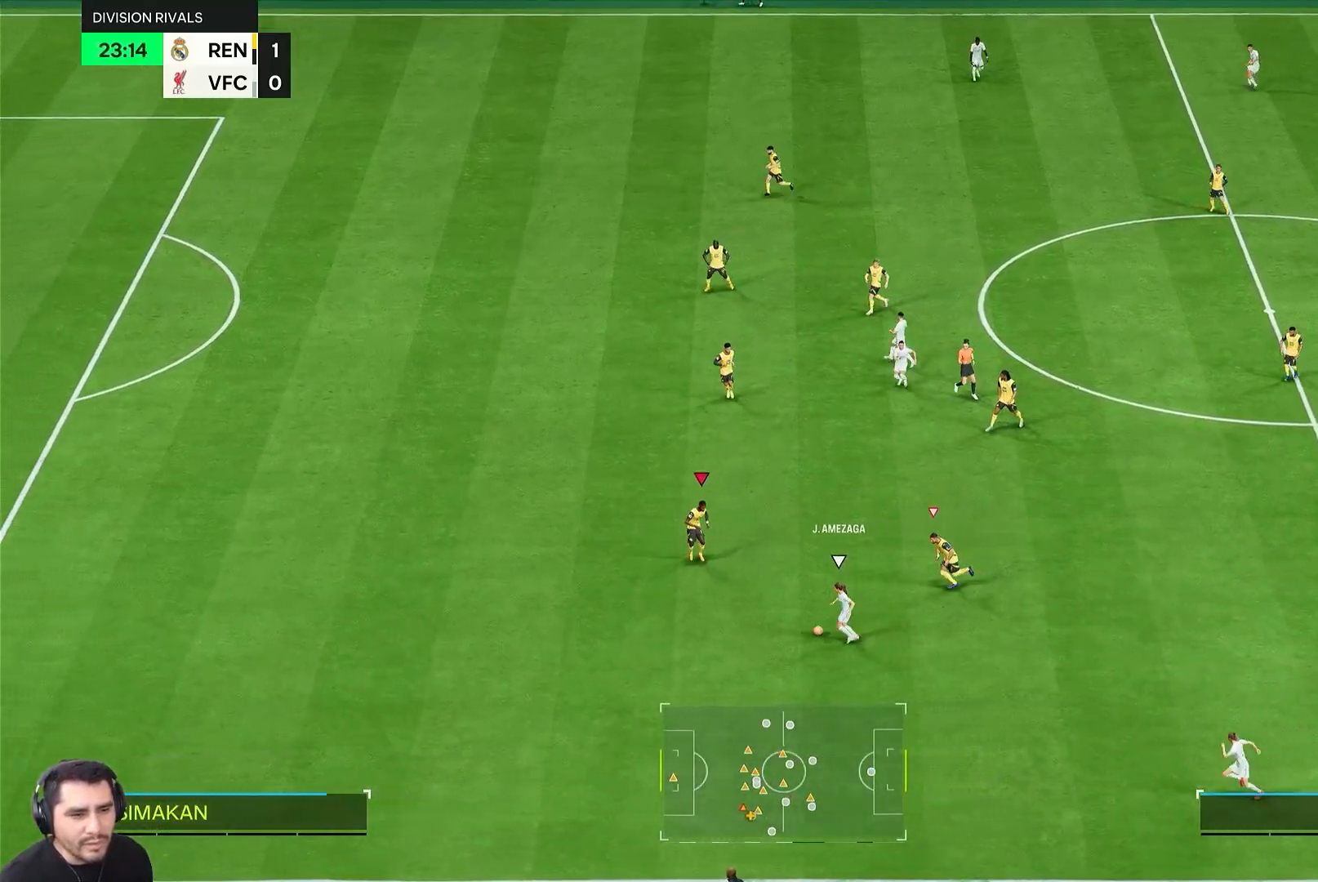
{"buttons": ["L2"], "left_stick": "right", "right_stick": "center", "events": [[300, "R2", "up"], [317, "left_stick", "down-right"], [383, "L2", "down"], [417, "left_stick", "right"]]}
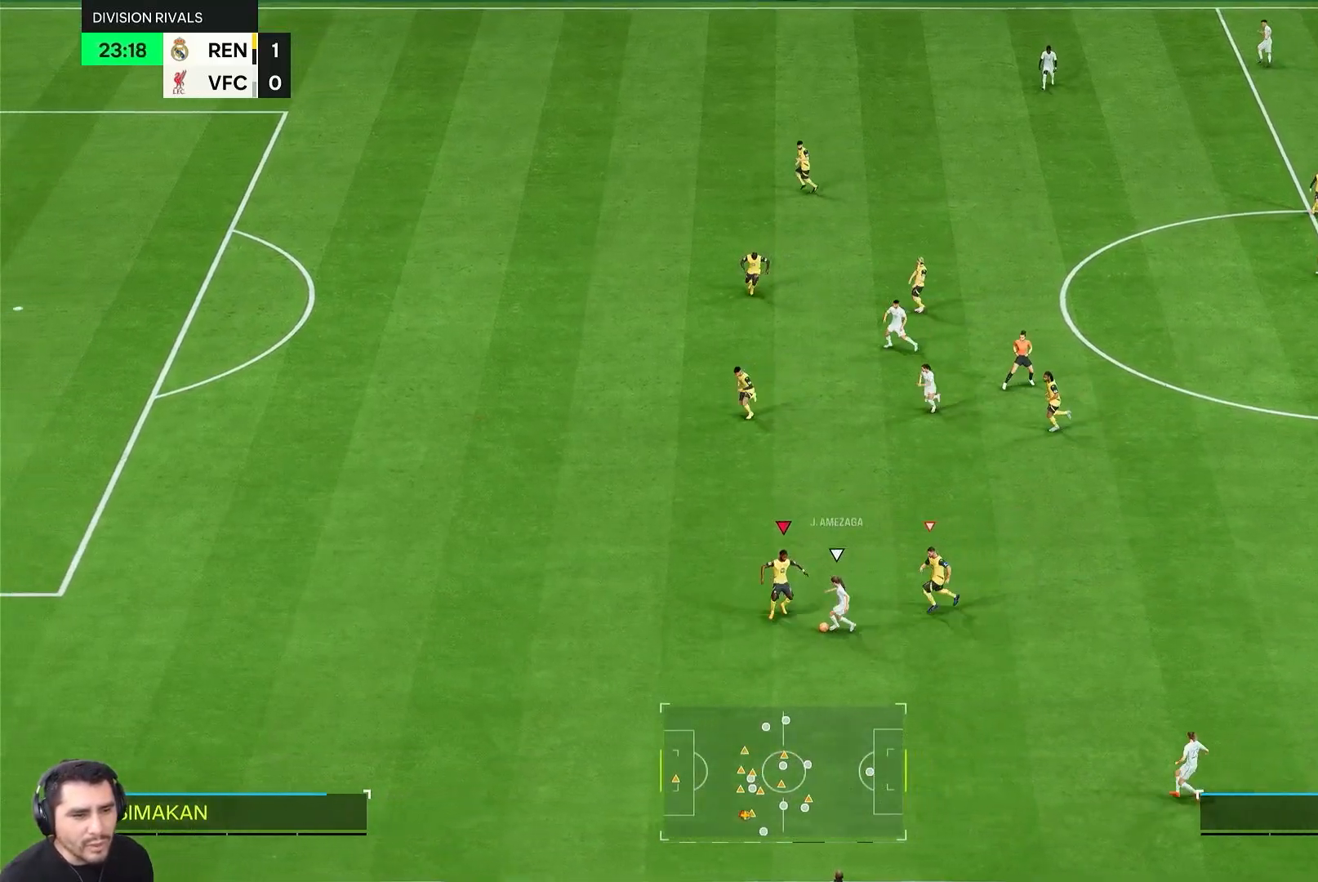
{"buttons": ["L2", "R2"], "left_stick": "up-left", "right_stick": "center", "events": [[83, "left_stick", "up-right"], [250, "R2", "down"], [283, "left_stick", "up-left"]]}
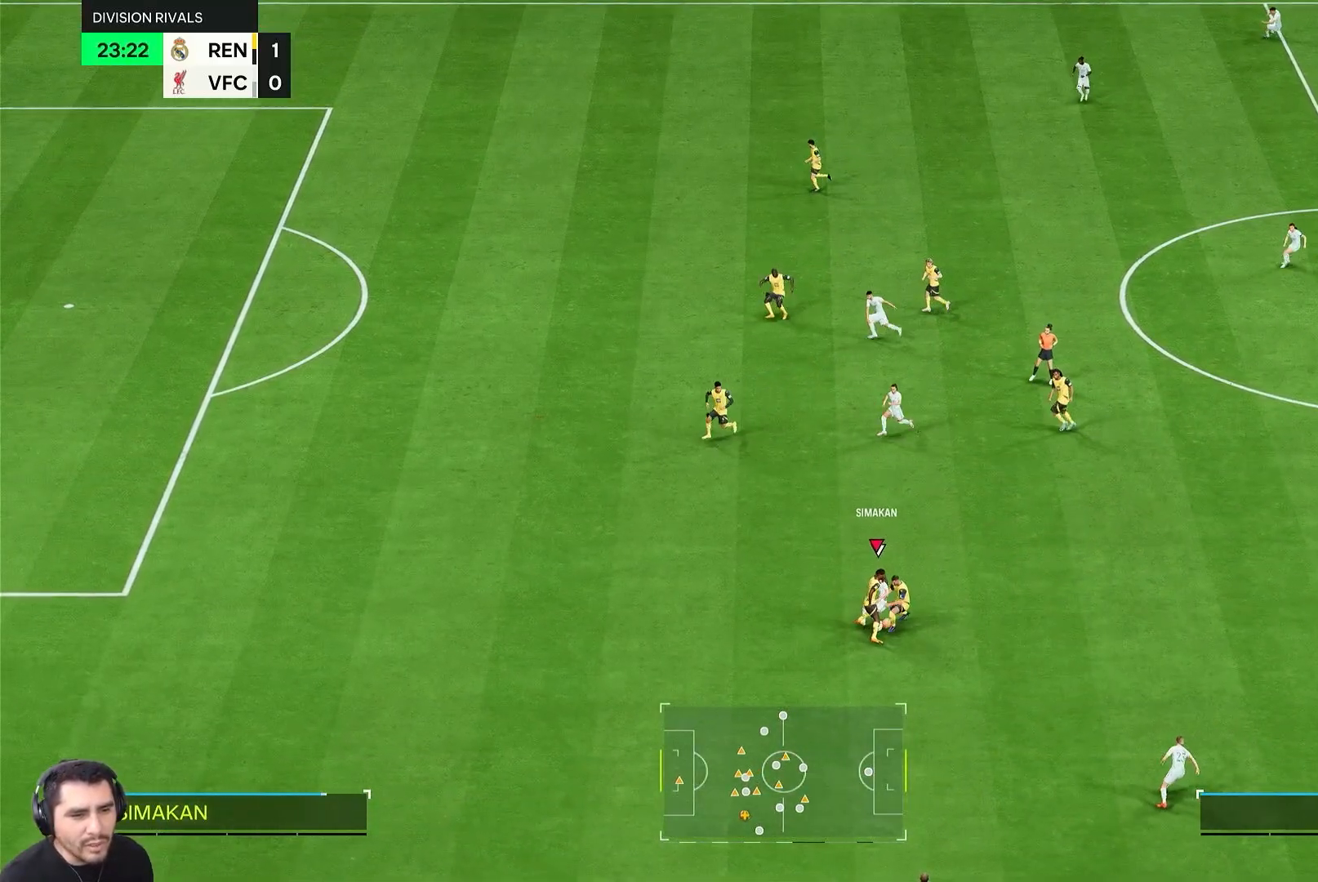
{"buttons": ["L2"], "left_stick": "up-right", "right_stick": "center", "events": [[117, "left_stick", "left"], [283, "R2", "up"], [283, "left_stick", "up"], [483, "left_stick", "up-right"]]}
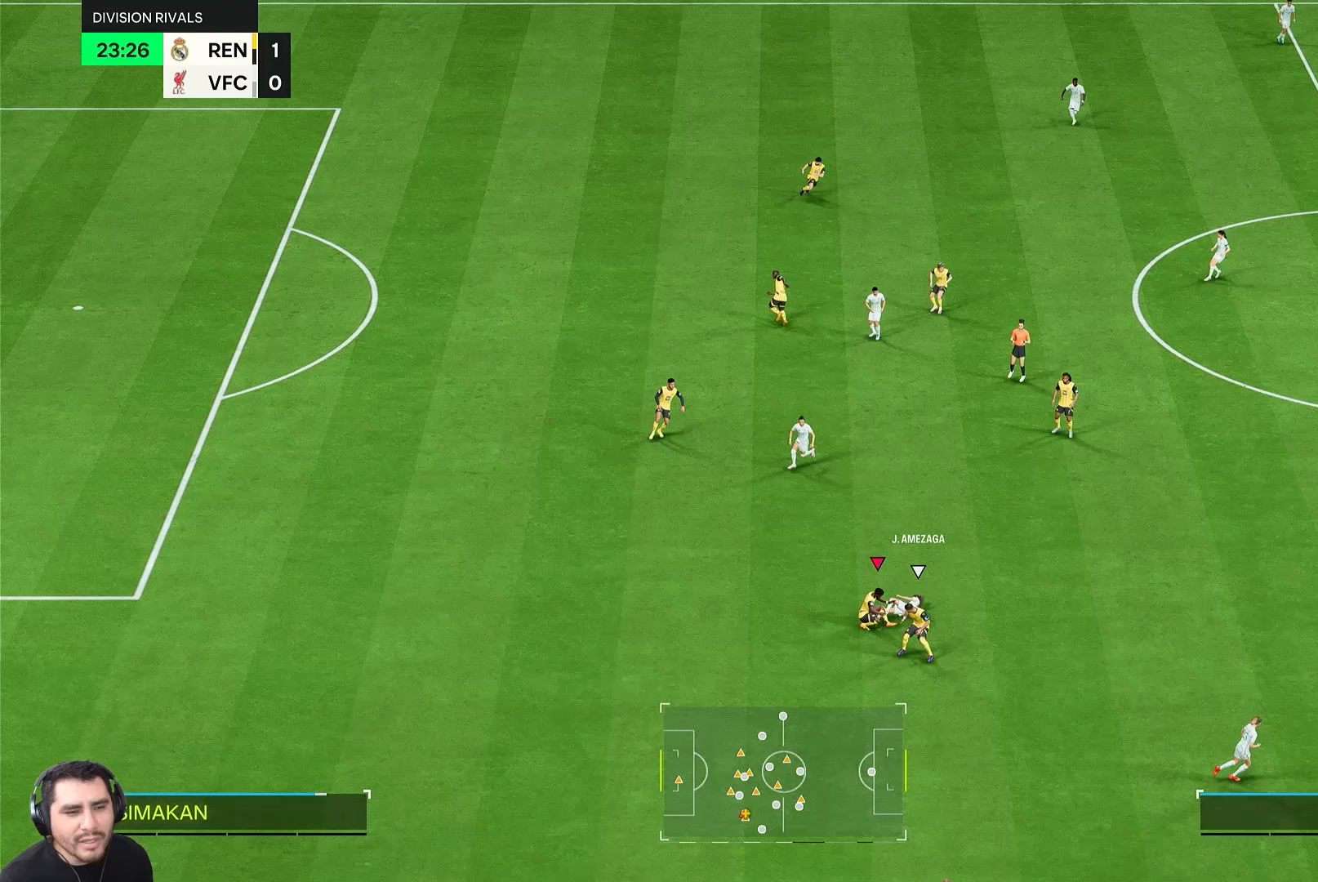
{"buttons": ["R2"], "left_stick": "up-right", "right_stick": "center", "events": [[50, "L2", "up"], [450, "R2", "down"]]}